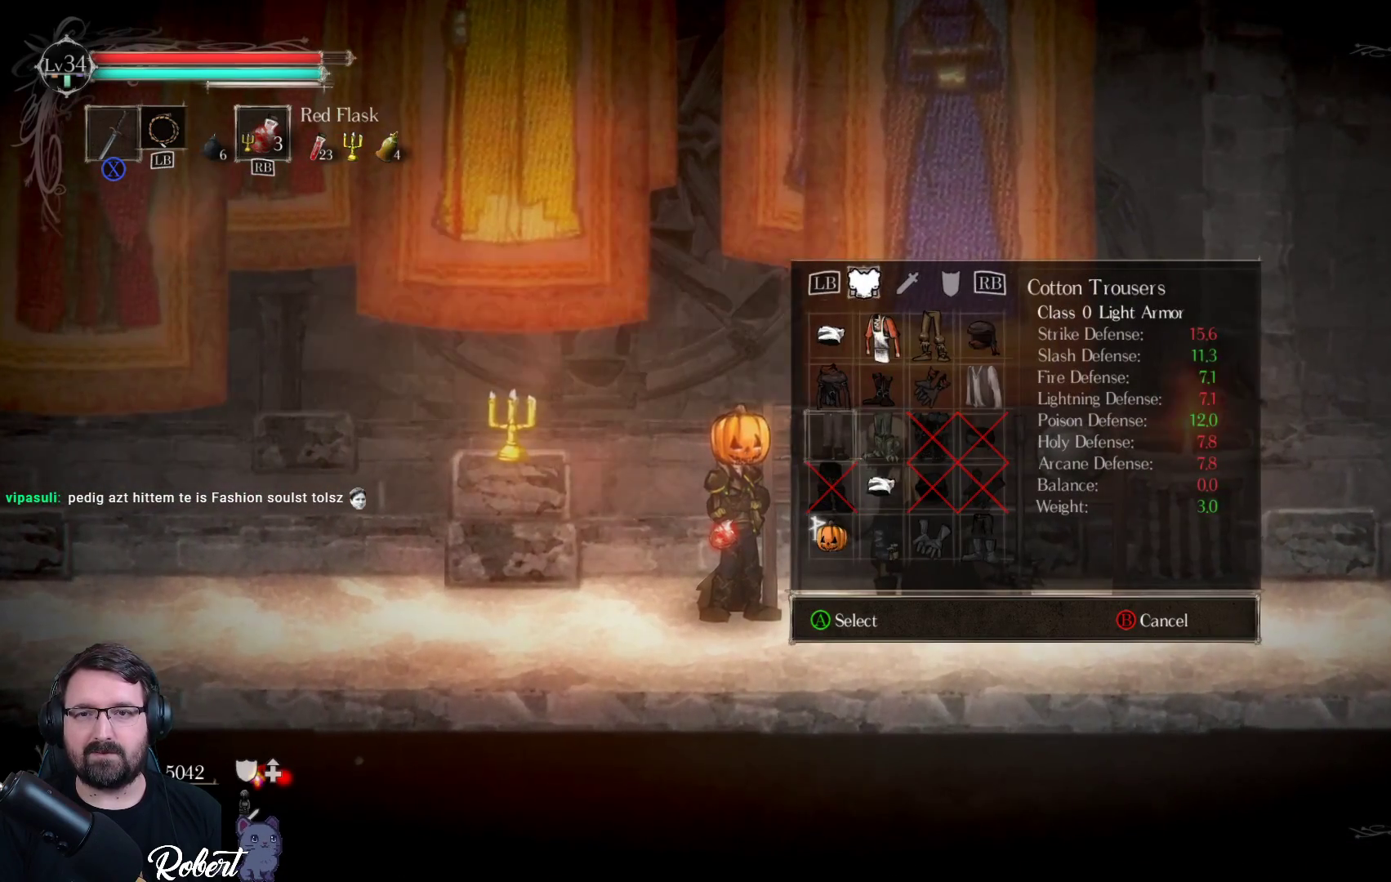
Gameplay with a controller (Xbox layout); each line is a JSON object with the inputs held at the frame after it. "events" lists button and stick changes between this image and that frame as [ms after this image, input, new state], when the widget could be followed in between.
{"buttons": [], "left_stick": "center", "right_stick": "center", "events": [[67, "DPAD_UP", "down"], [167, "DPAD_UP", "up"], [233, "DPAD_UP", "down"], [333, "DPAD_UP", "up"]]}
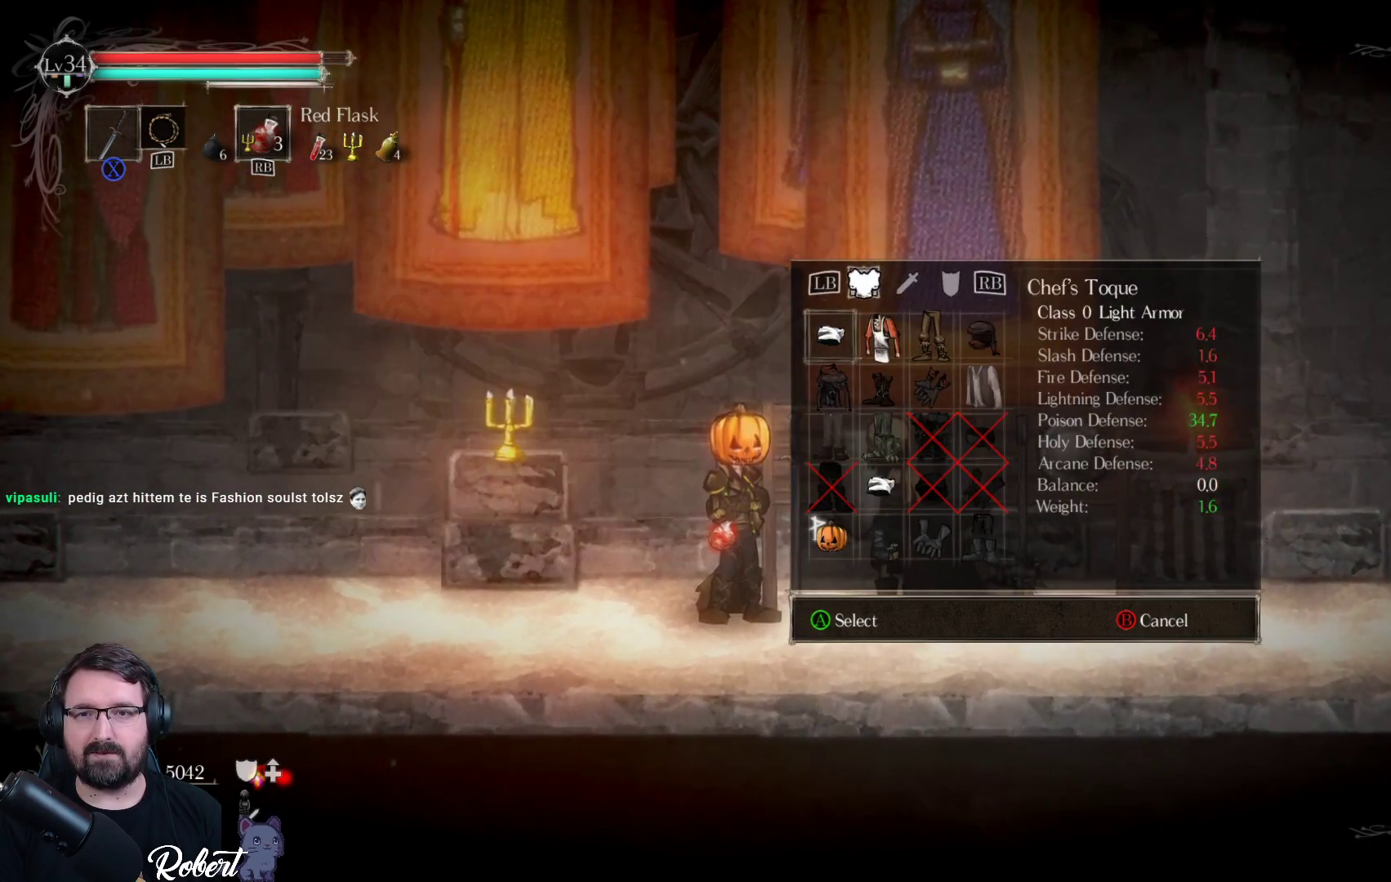
{"buttons": [], "left_stick": "center", "right_stick": "center", "events": [[267, "R1", "down"], [333, "R1", "up"]]}
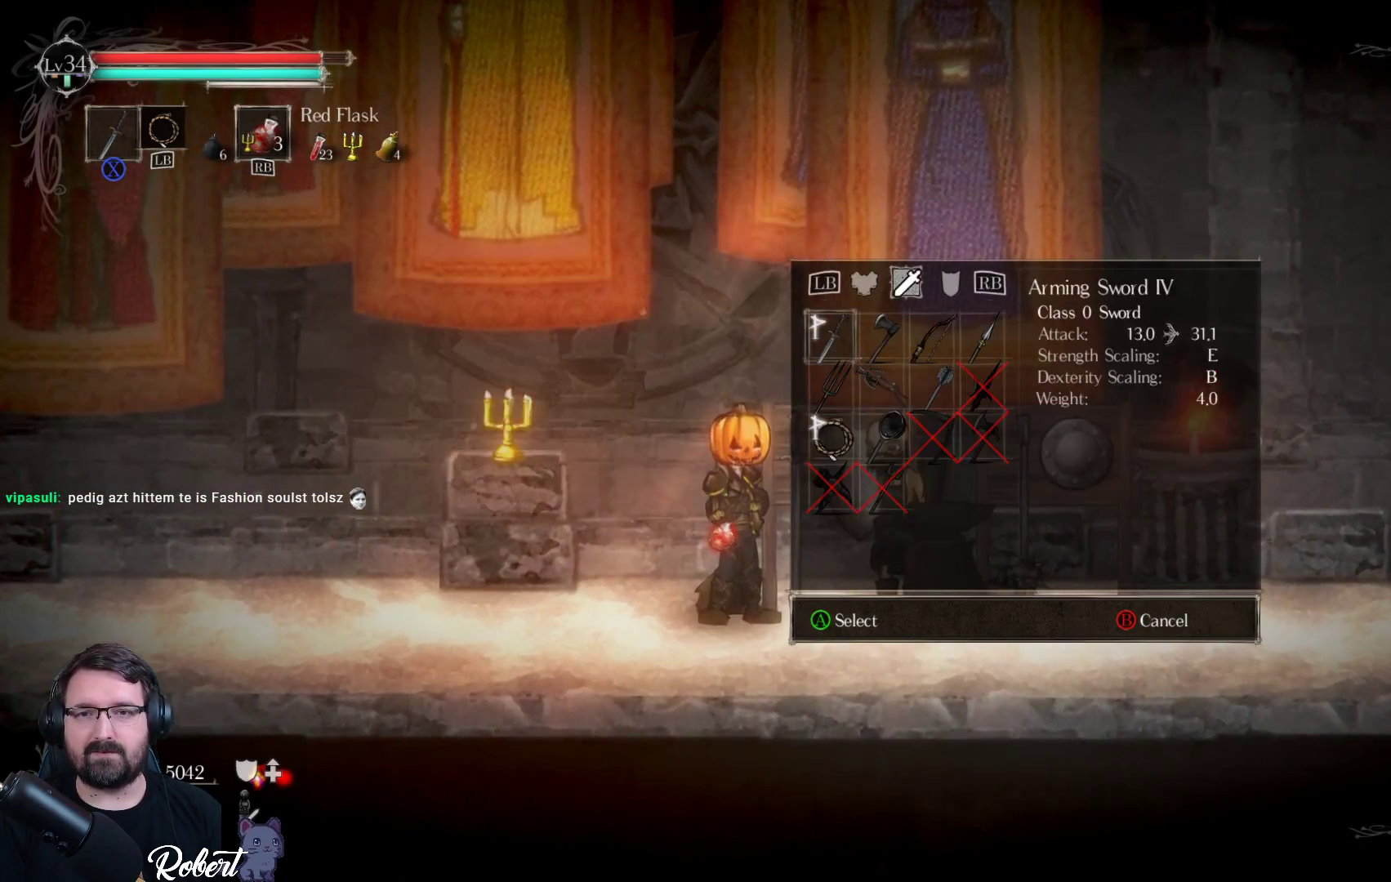
{"buttons": [], "left_stick": "center", "right_stick": "center", "events": [[233, "DPAD_DOWN", "down"], [333, "DPAD_DOWN", "up"]]}
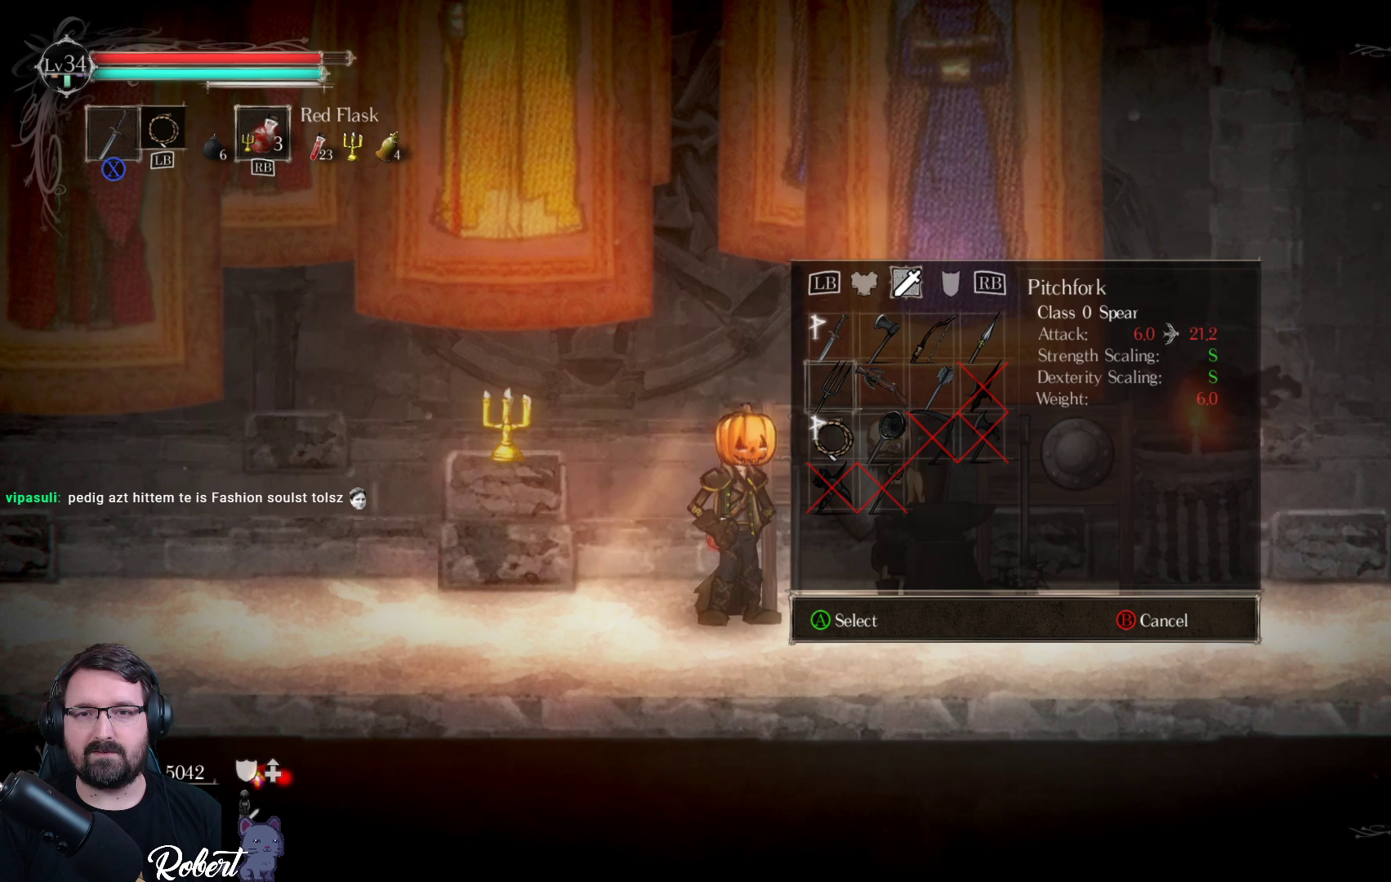
{"buttons": [], "left_stick": "center", "right_stick": "center", "events": []}
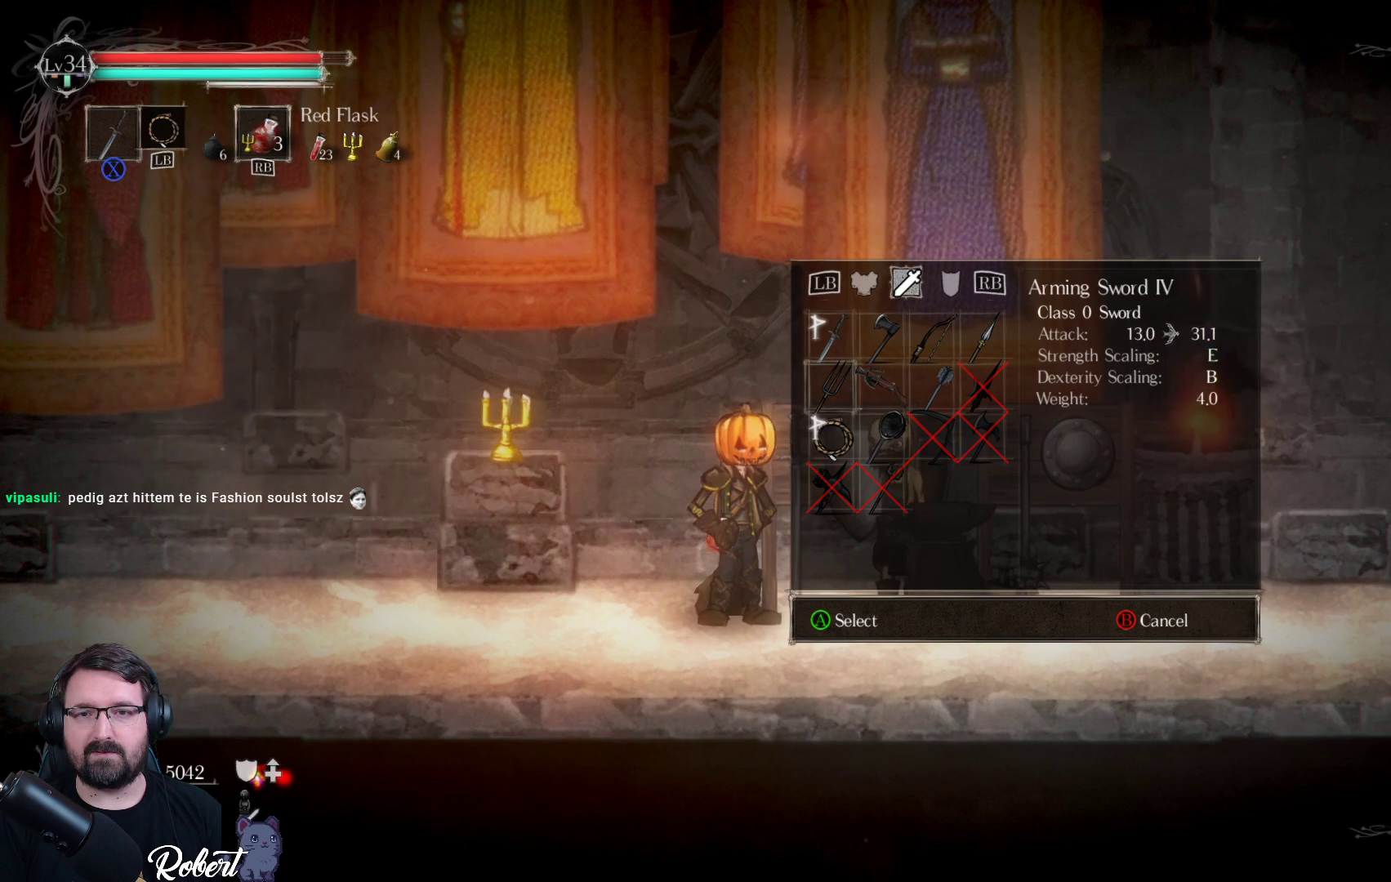
{"buttons": [], "left_stick": "center", "right_stick": "center", "events": [[33, "DPAD_UP", "down"], [167, "DPAD_UP", "up"], [333, "A", "down"], [433, "A", "up"]]}
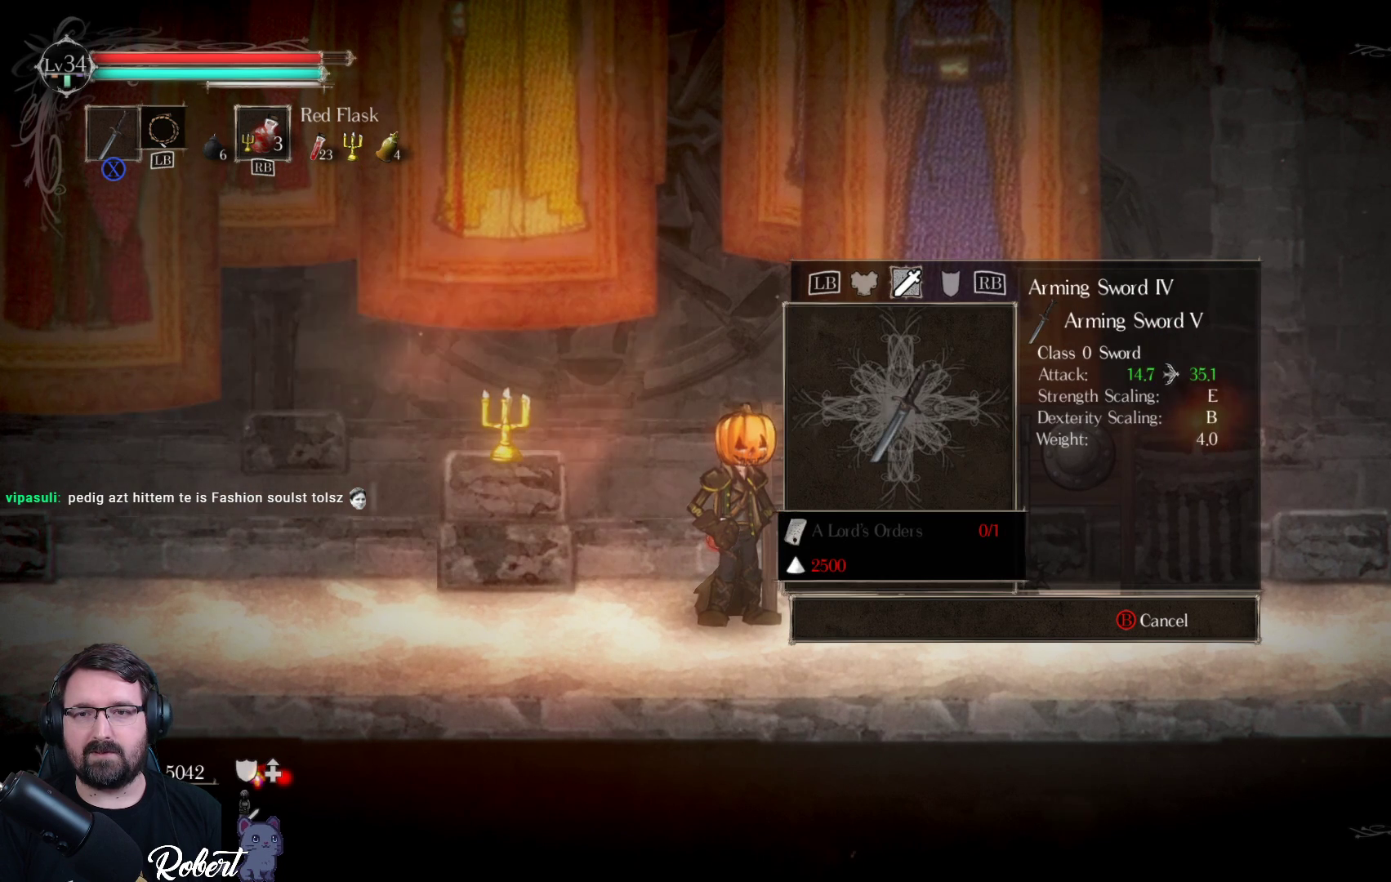
{"buttons": [], "left_stick": "center", "right_stick": "center", "events": []}
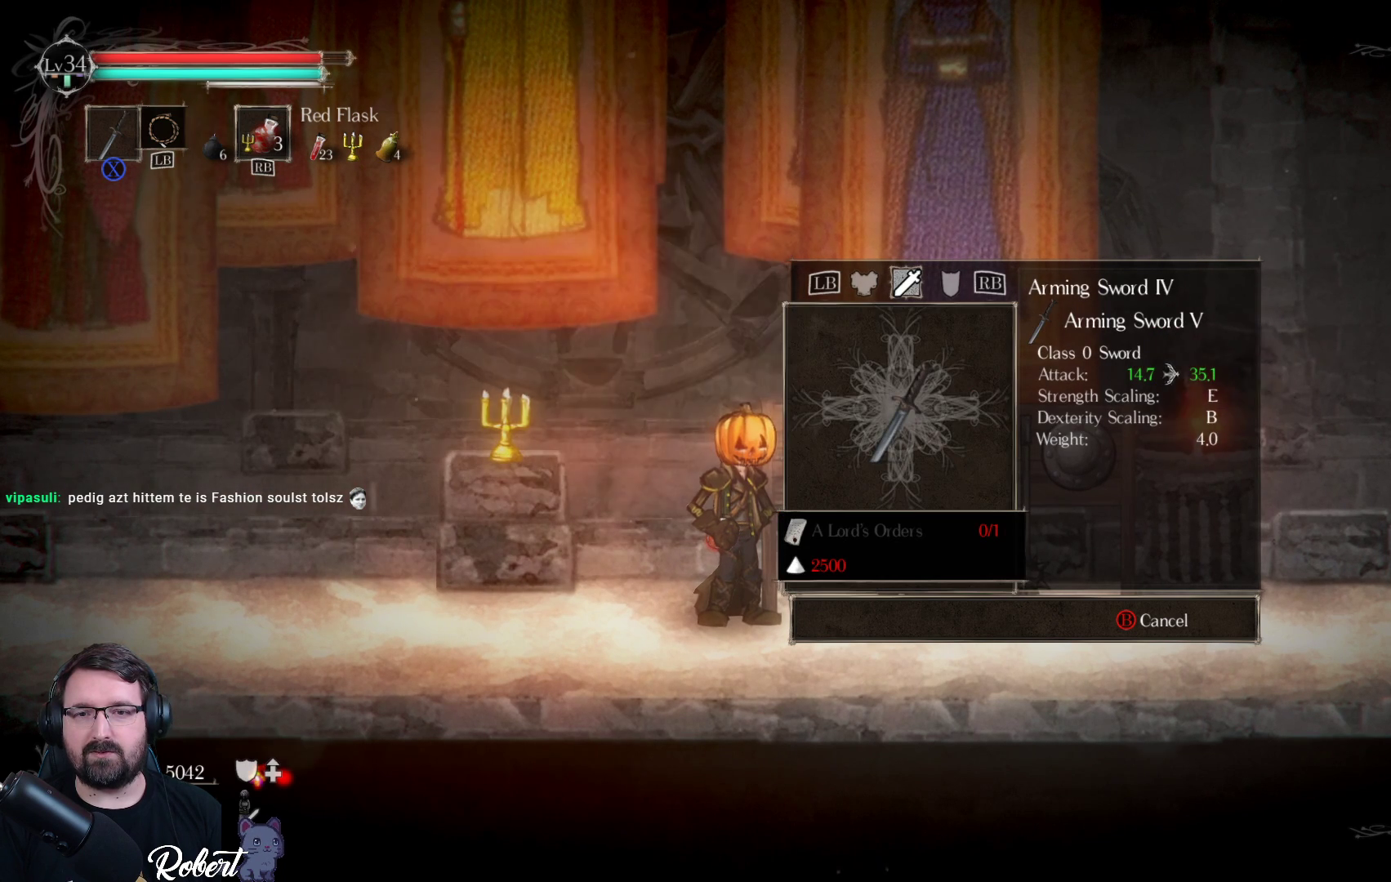
{"buttons": [], "left_stick": "center", "right_stick": "center", "events": []}
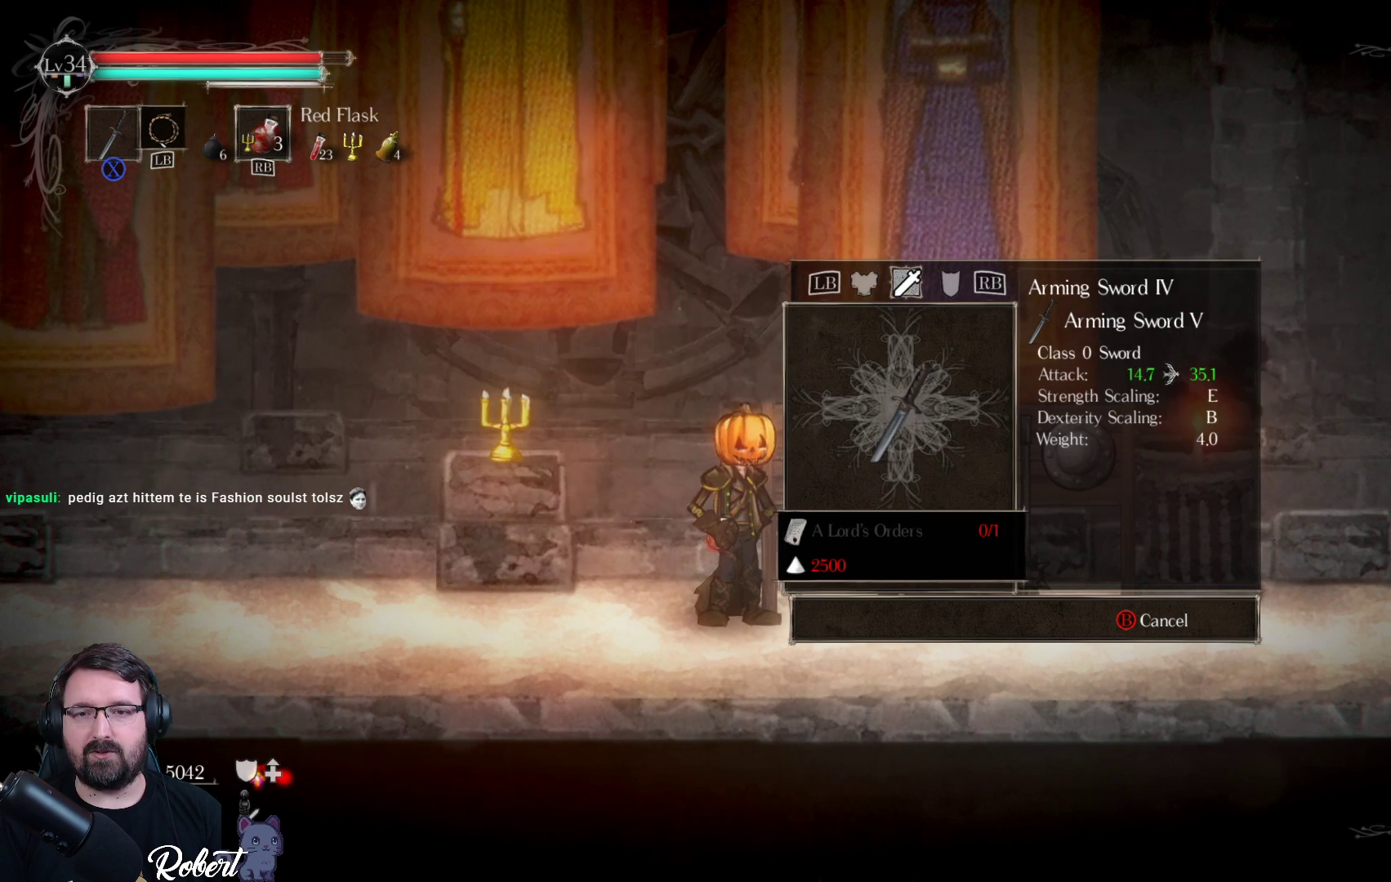
{"buttons": [], "left_stick": "center", "right_stick": "center", "events": []}
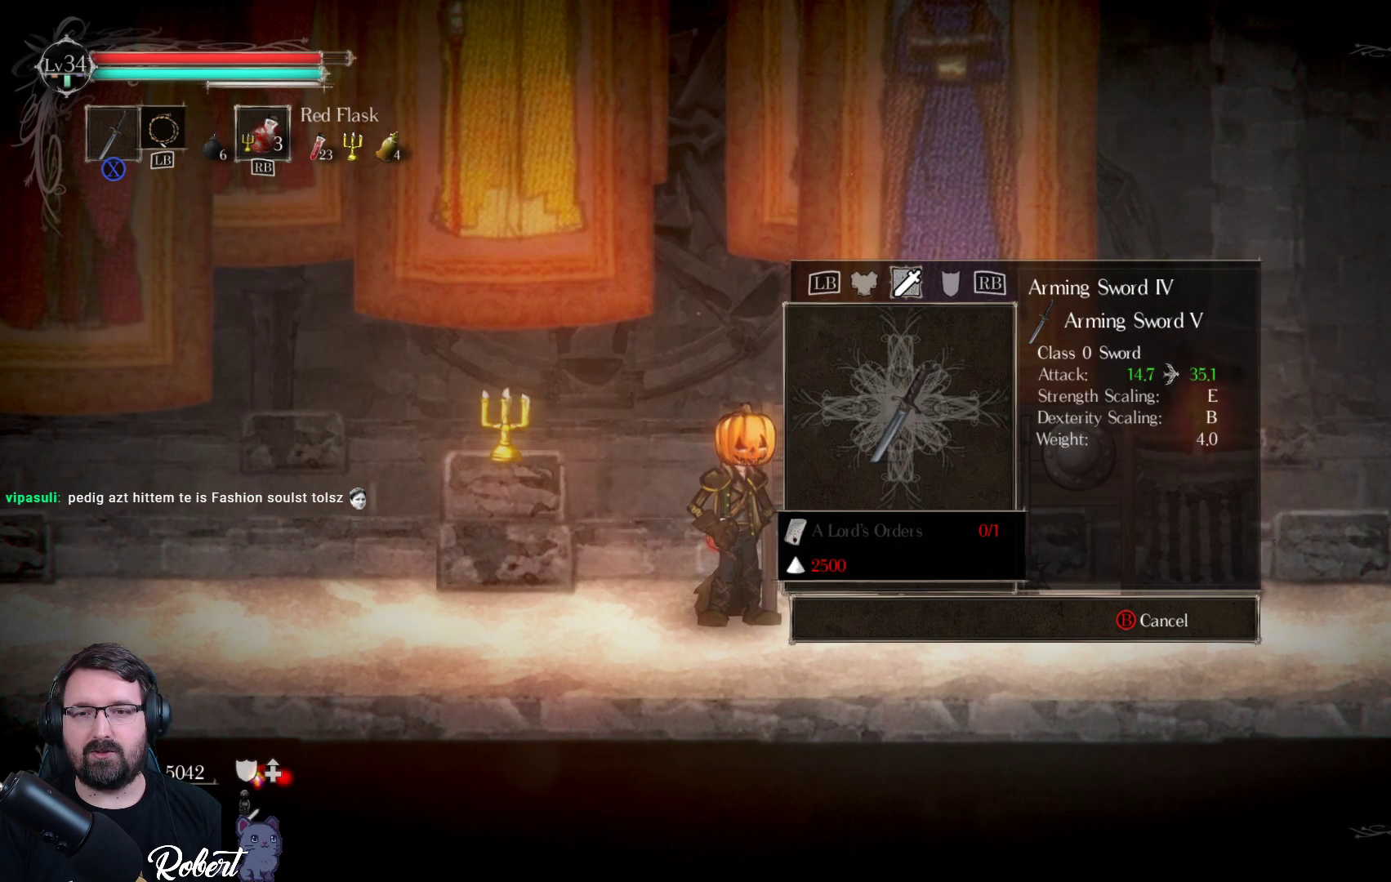
{"buttons": [], "left_stick": "center", "right_stick": "center", "events": []}
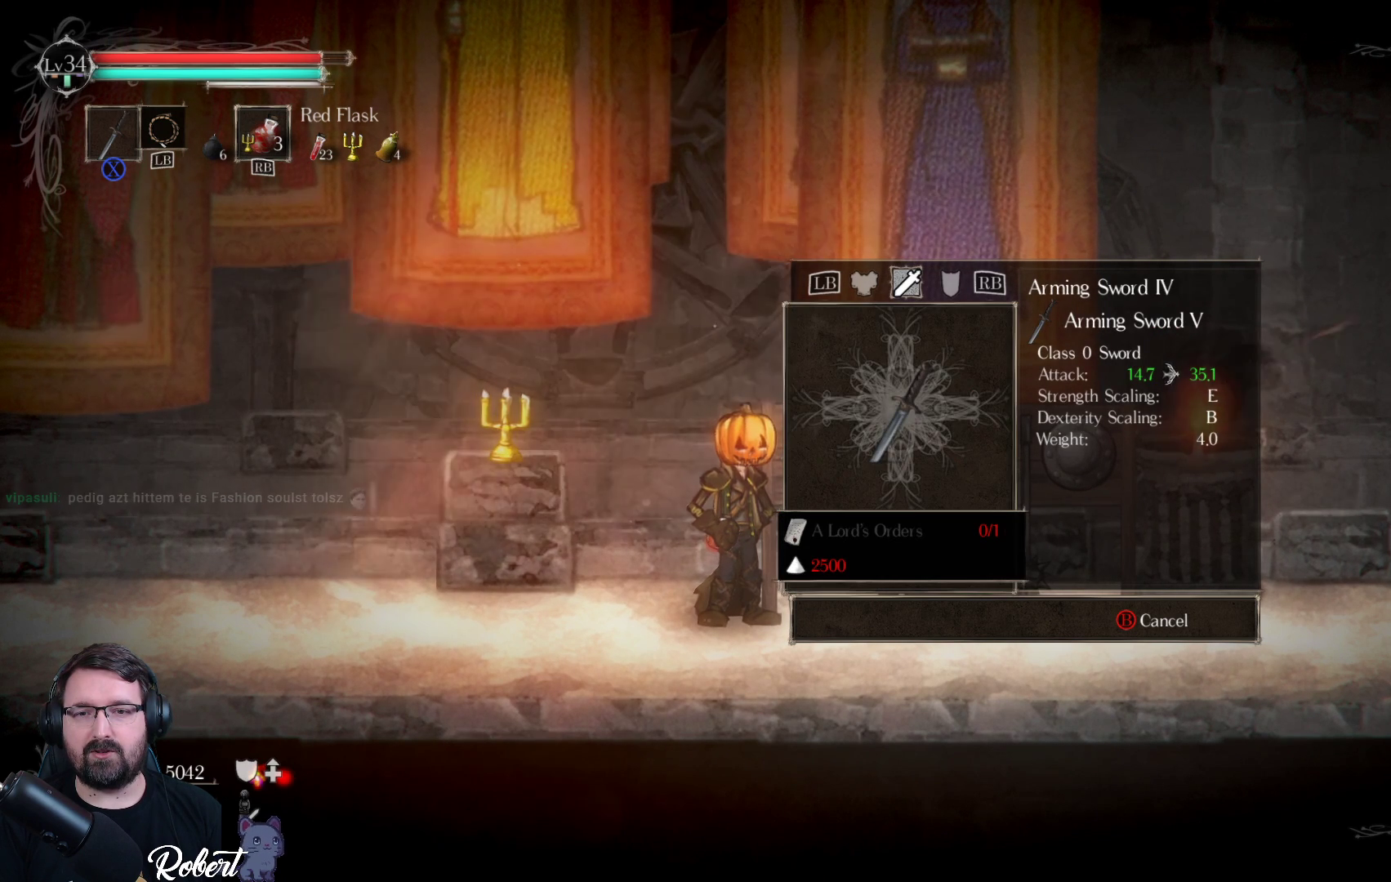
{"buttons": [], "left_stick": "center", "right_stick": "center", "events": [[133, "B", "down"], [267, "B", "up"]]}
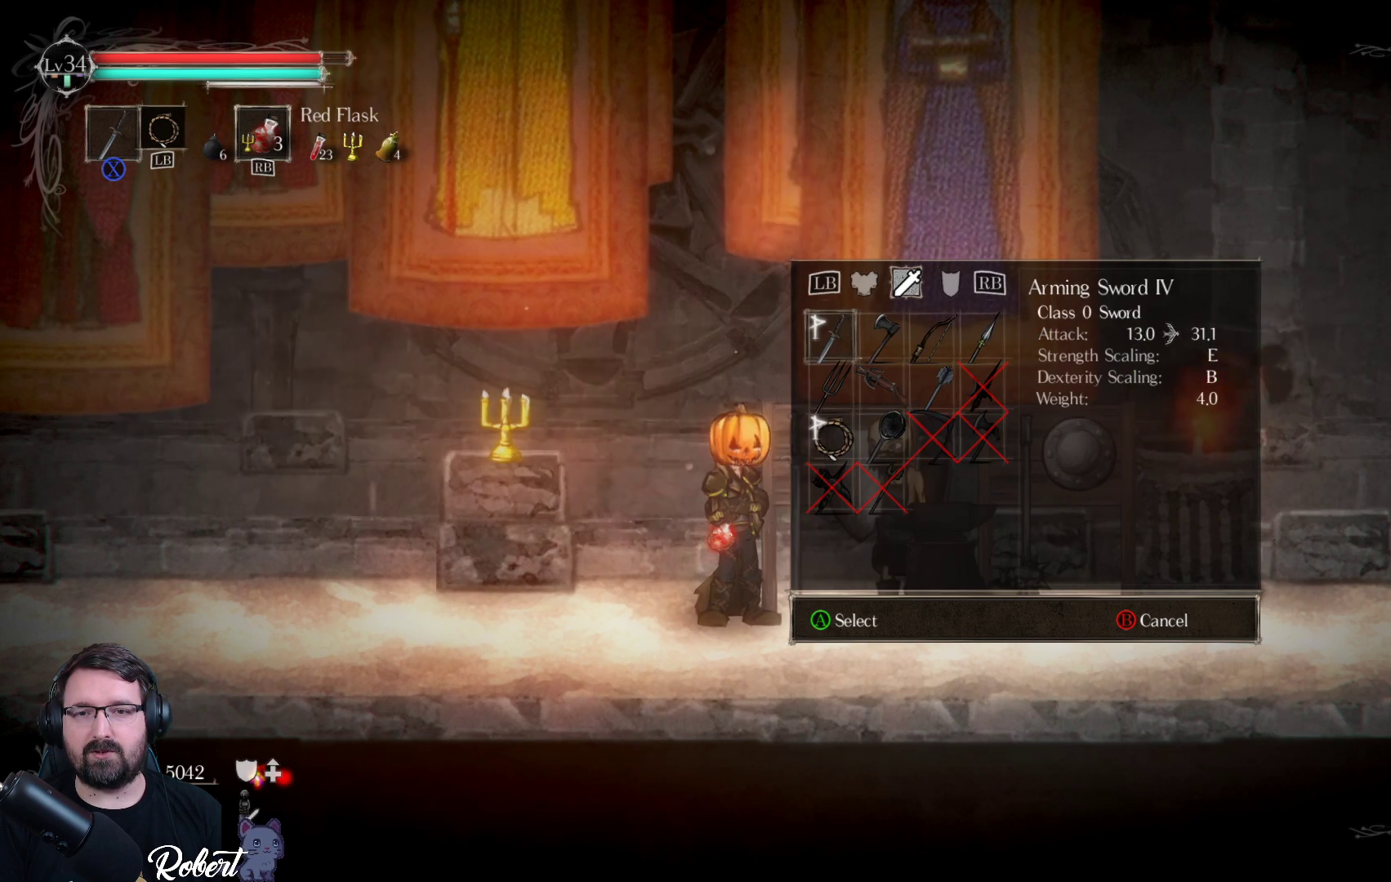
{"buttons": [], "left_stick": "center", "right_stick": "center", "events": [[67, "DPAD_DOWN", "down"], [200, "DPAD_DOWN", "up"], [267, "DPAD_DOWN", "down"], [333, "DPAD_DOWN", "up"]]}
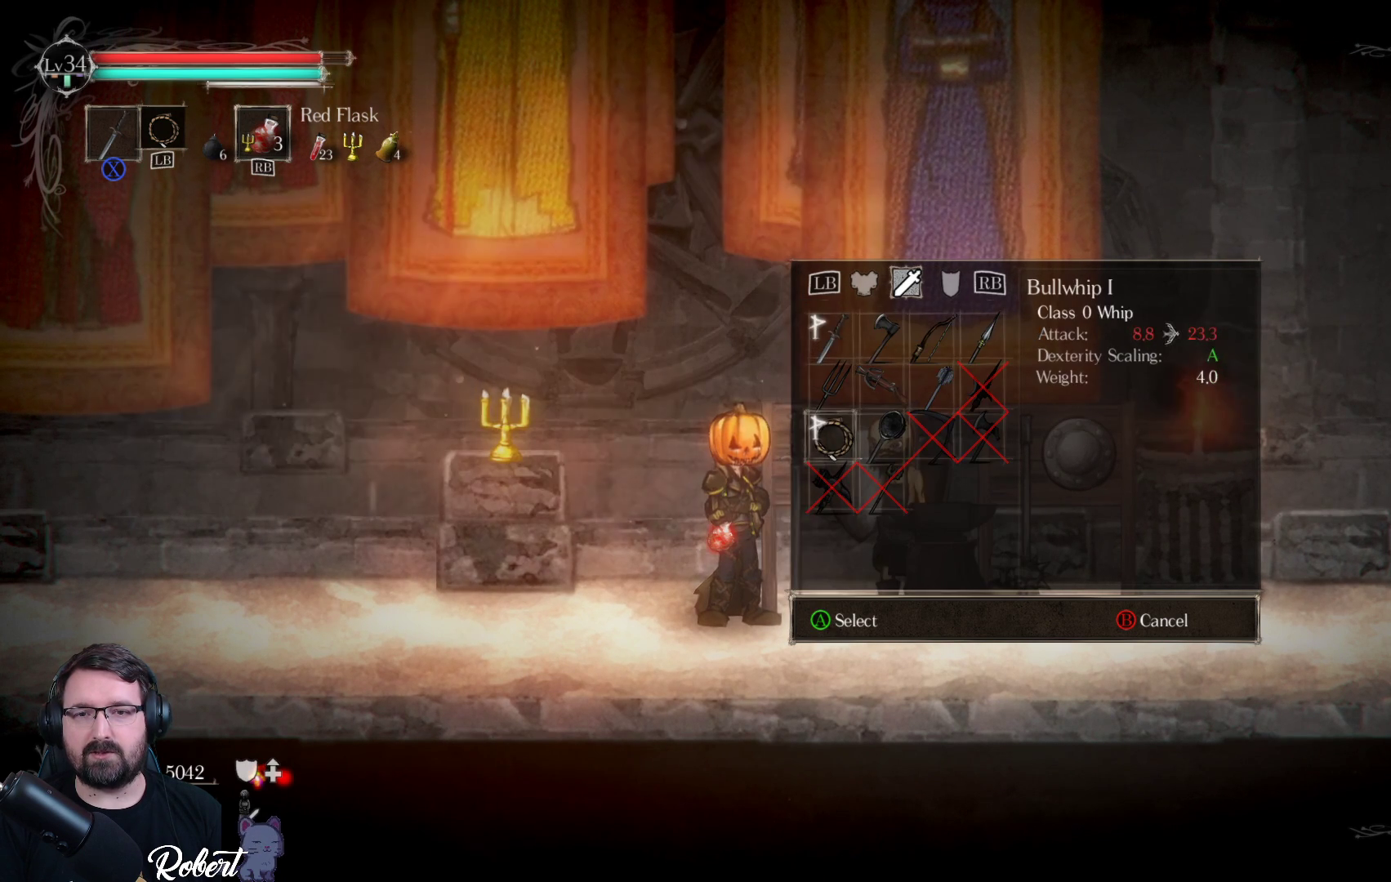
{"buttons": [], "left_stick": "center", "right_stick": "center", "events": [[67, "A", "down"], [167, "A", "up"]]}
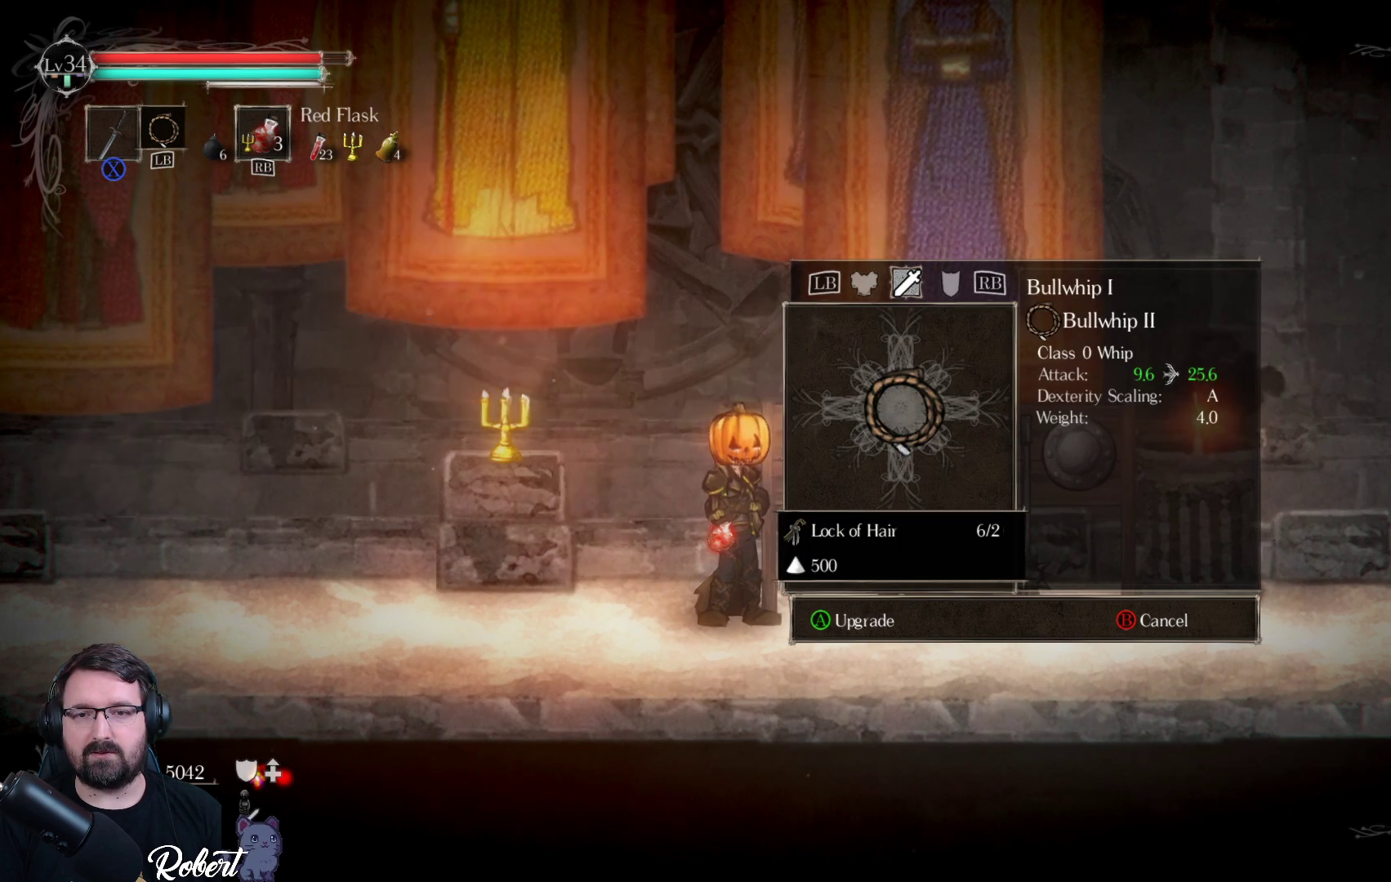
{"buttons": [], "left_stick": "center", "right_stick": "center", "events": []}
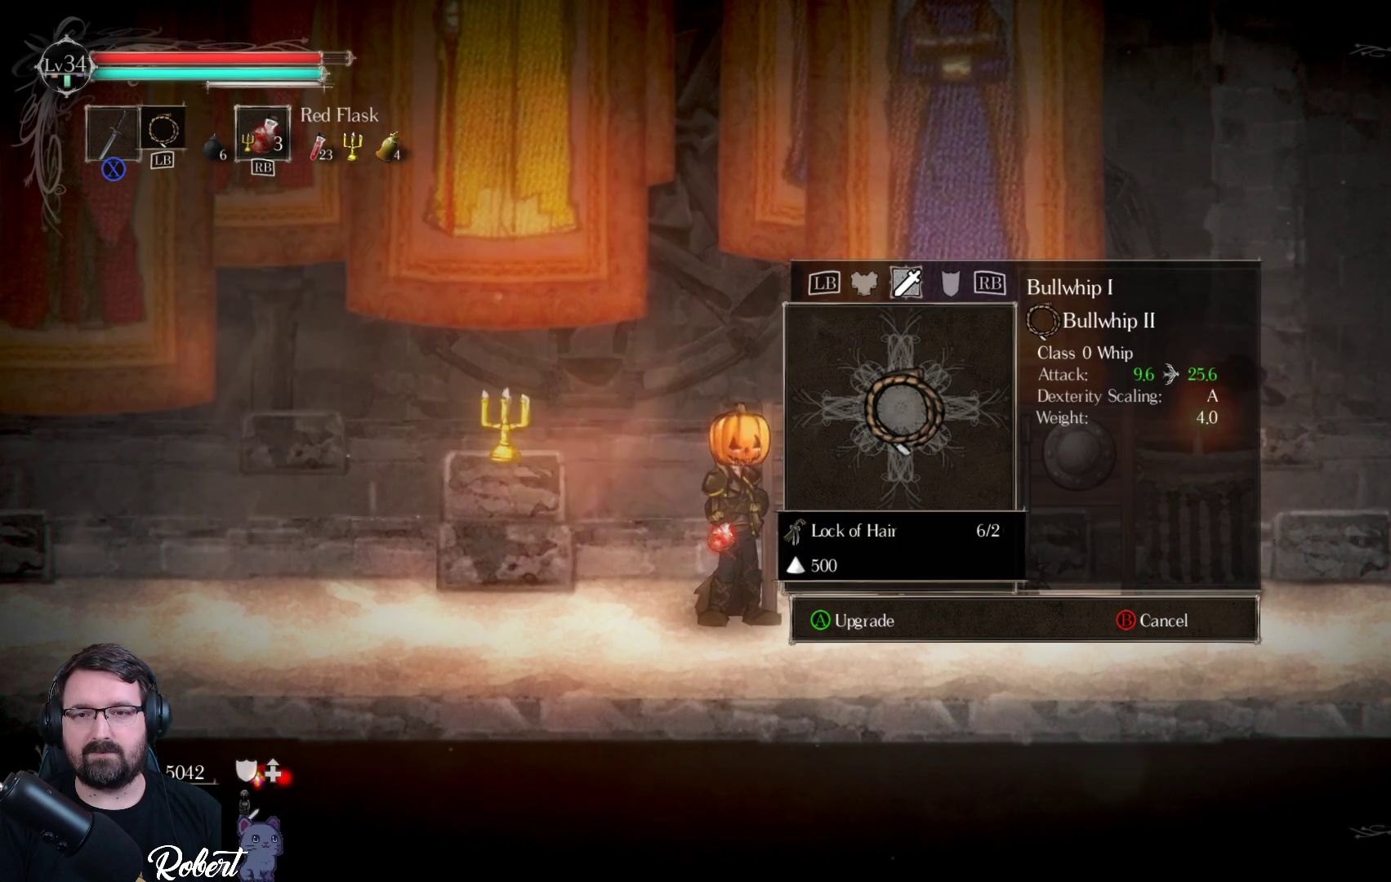
{"buttons": [], "left_stick": "center", "right_stick": "center", "events": []}
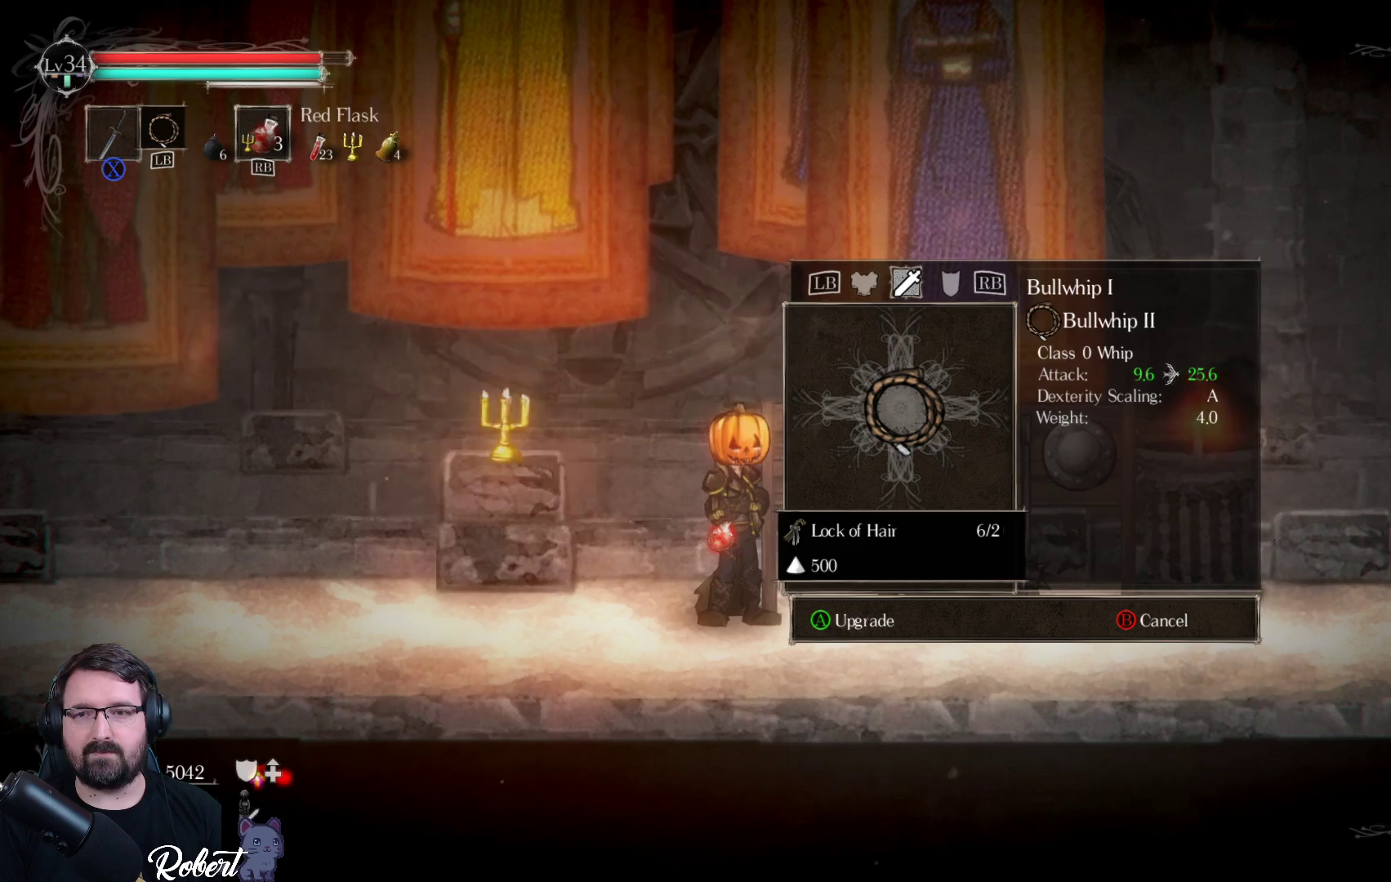
{"buttons": ["A"], "left_stick": "center", "right_stick": "center", "events": [[467, "A", "down"]]}
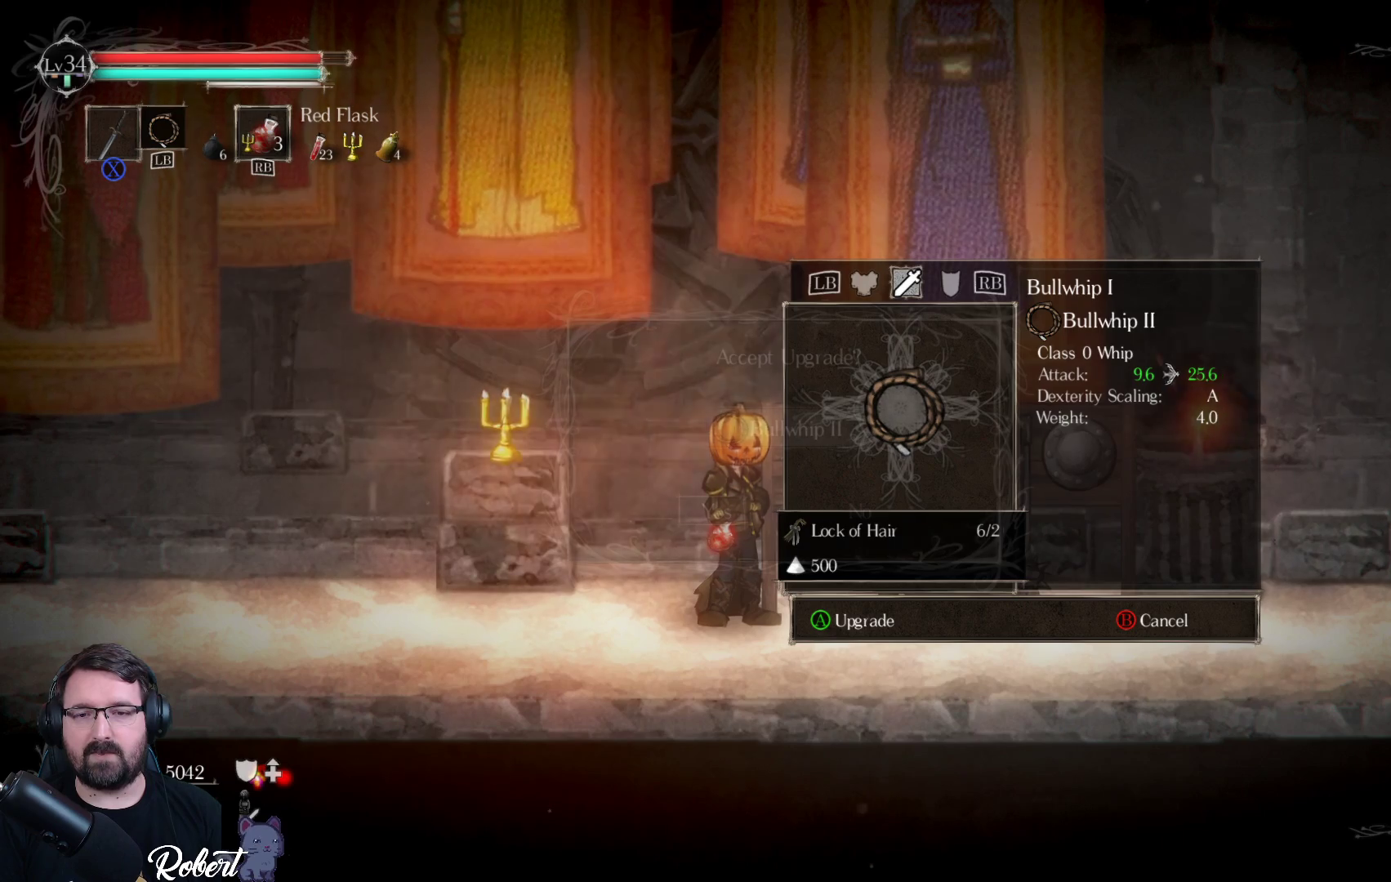
{"buttons": [], "left_stick": "center", "right_stick": "center", "events": [[67, "A", "up"], [400, "A", "down"], [500, "A", "up"]]}
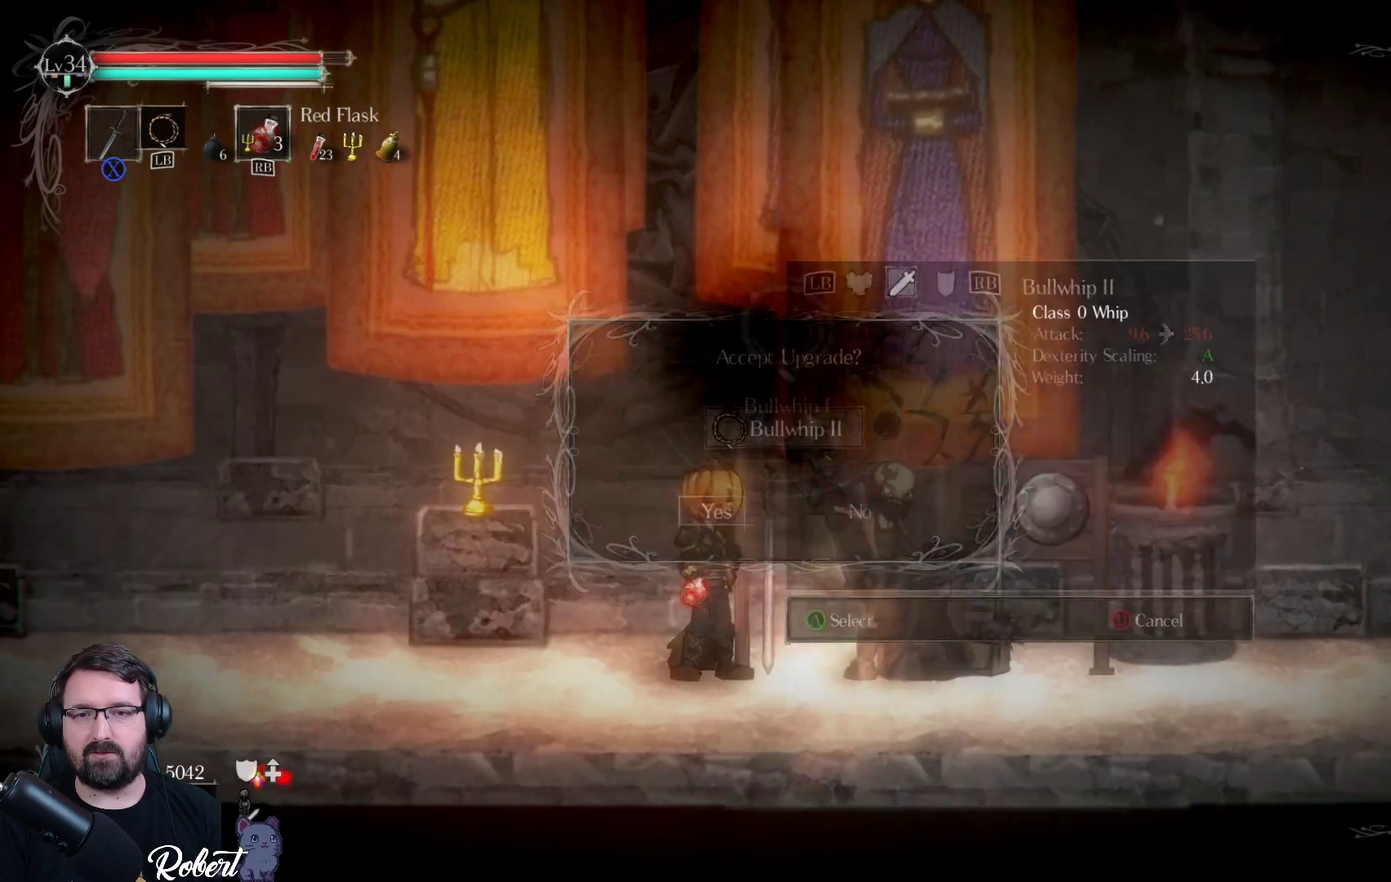
{"buttons": [], "left_stick": "center", "right_stick": "center", "events": []}
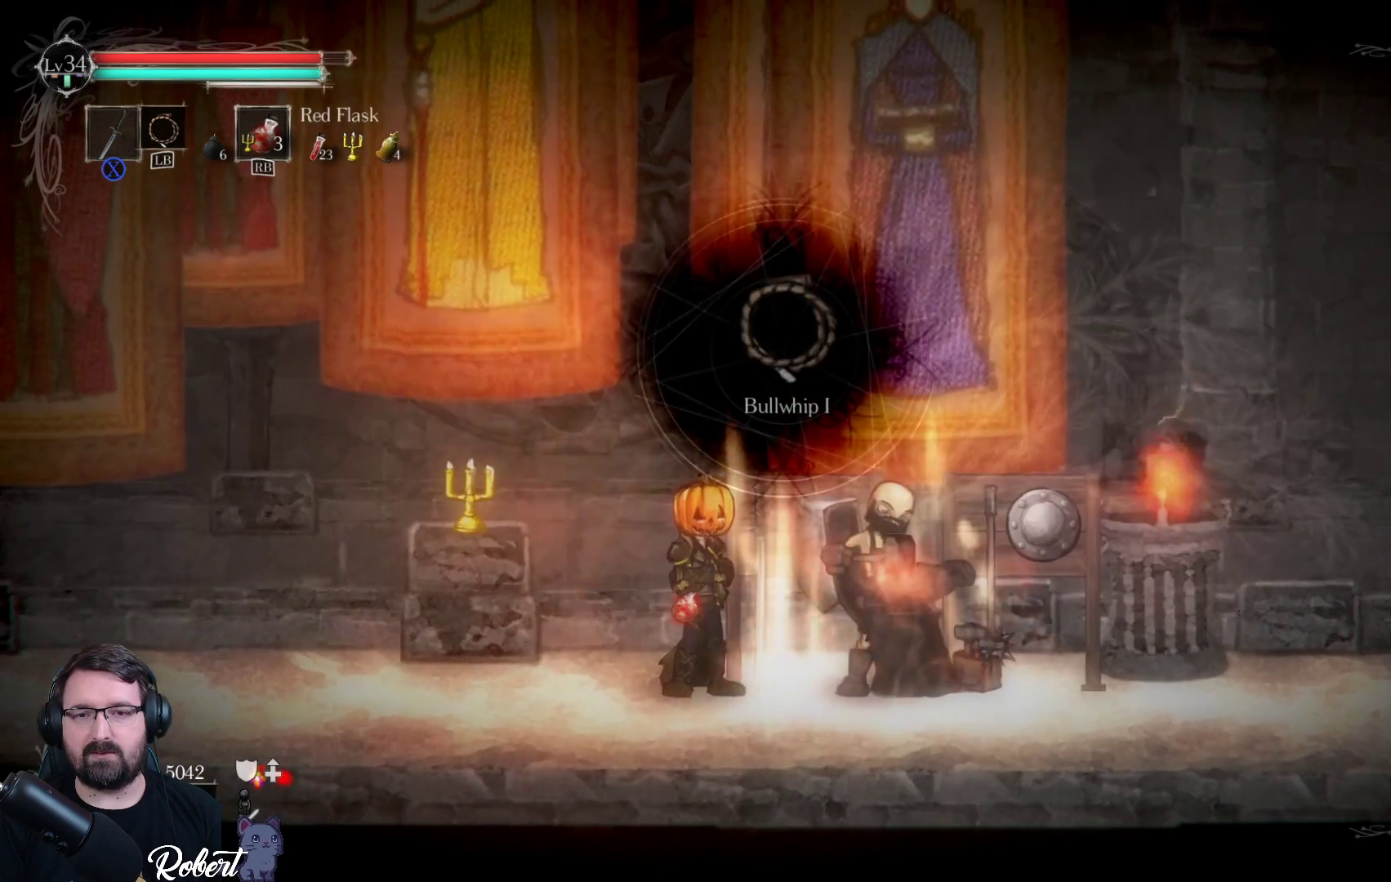
{"buttons": [], "left_stick": "center", "right_stick": "center", "events": []}
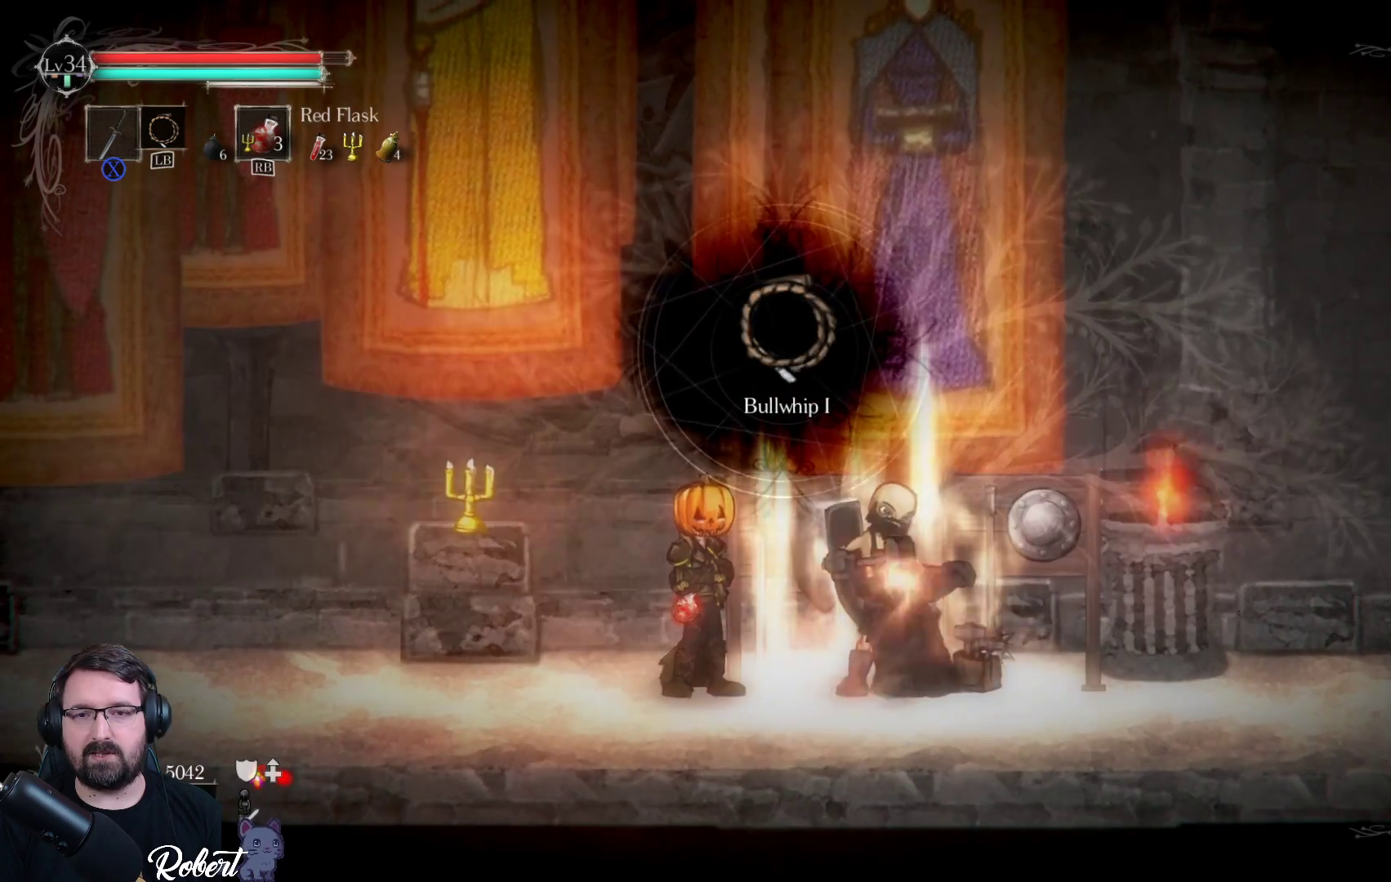
{"buttons": [], "left_stick": "center", "right_stick": "center", "events": []}
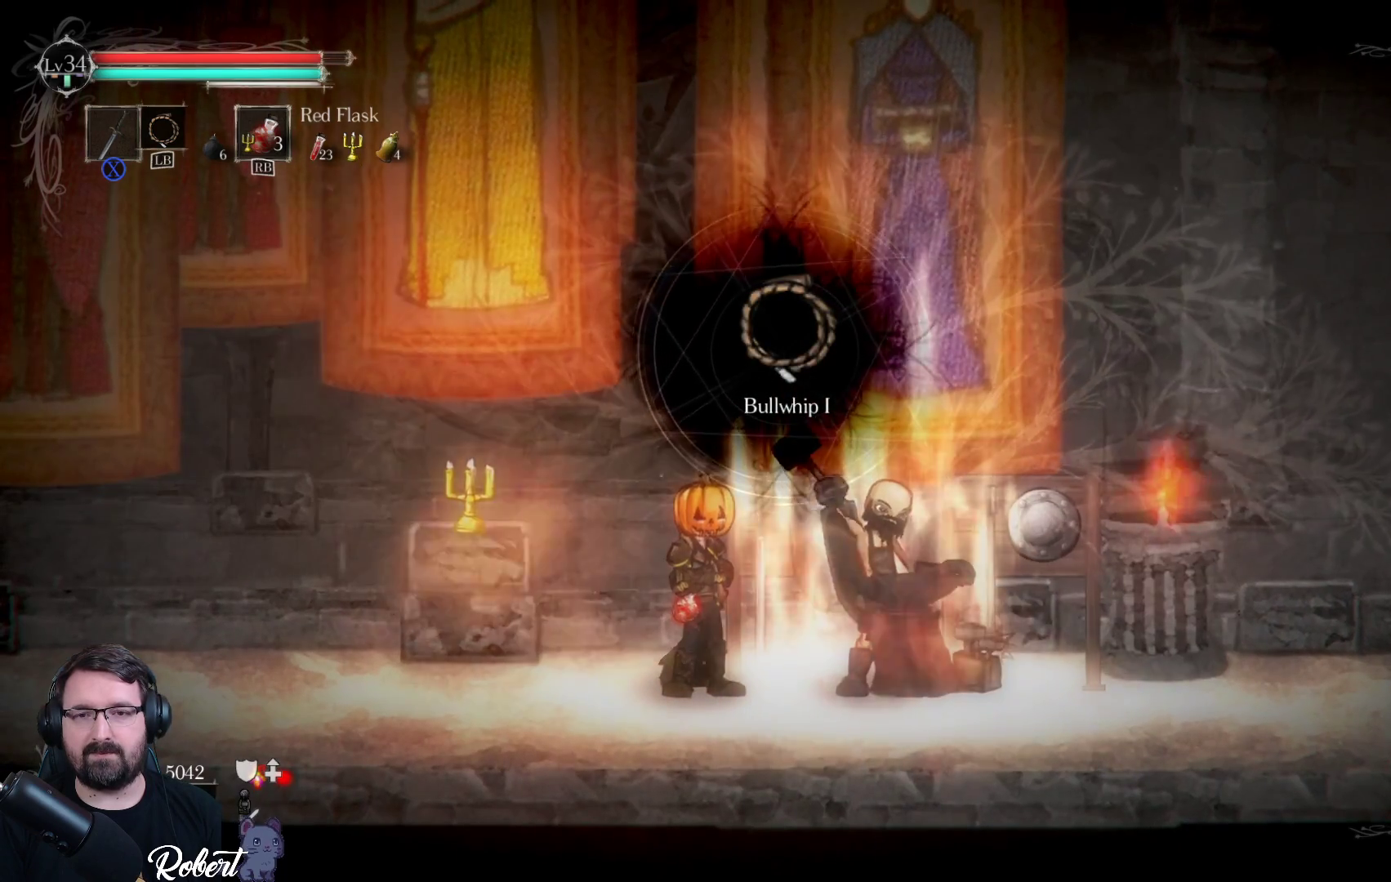
{"buttons": [], "left_stick": "center", "right_stick": "center", "events": []}
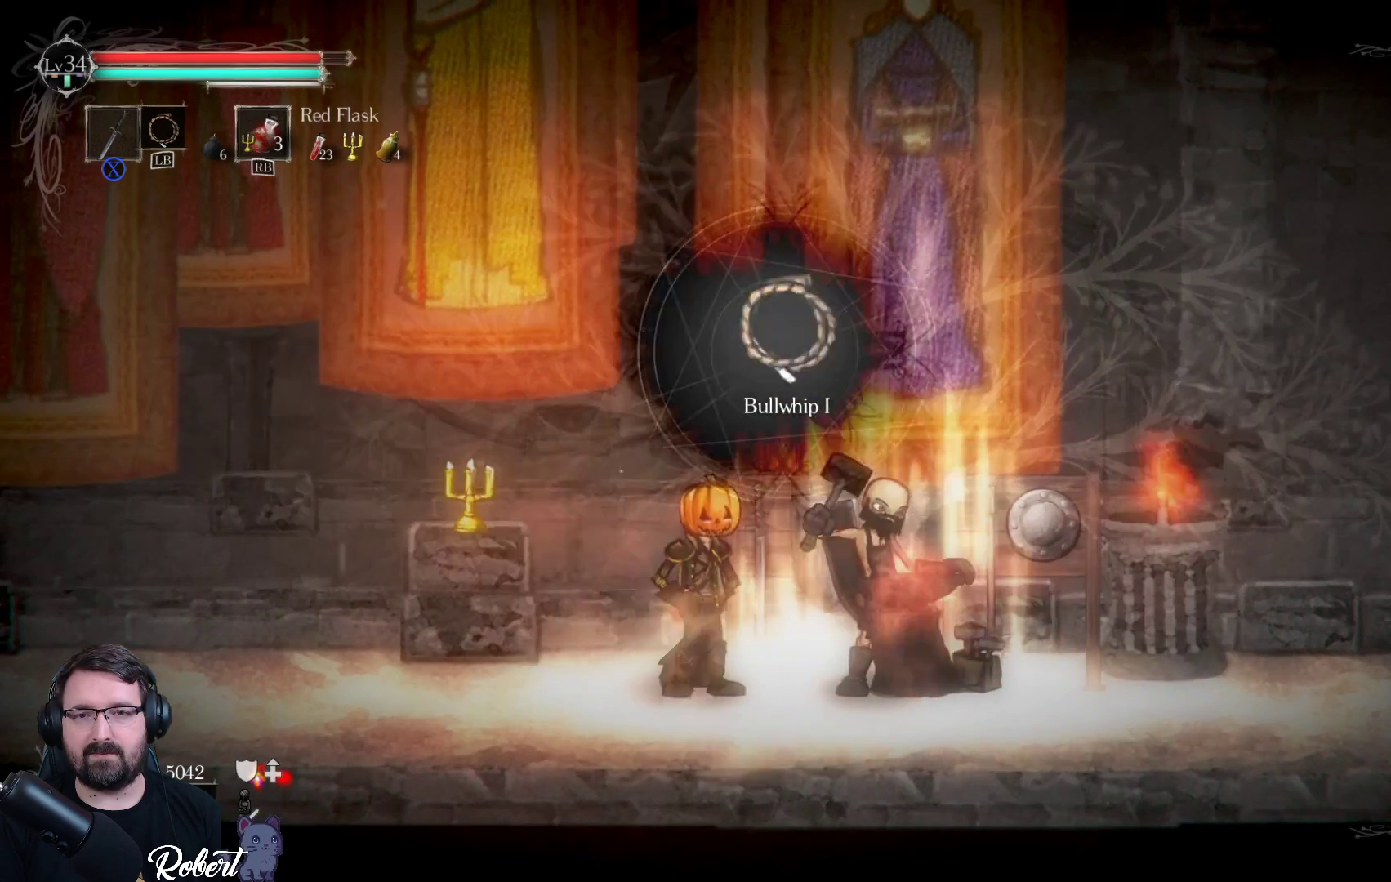
{"buttons": [], "left_stick": "center", "right_stick": "center", "events": []}
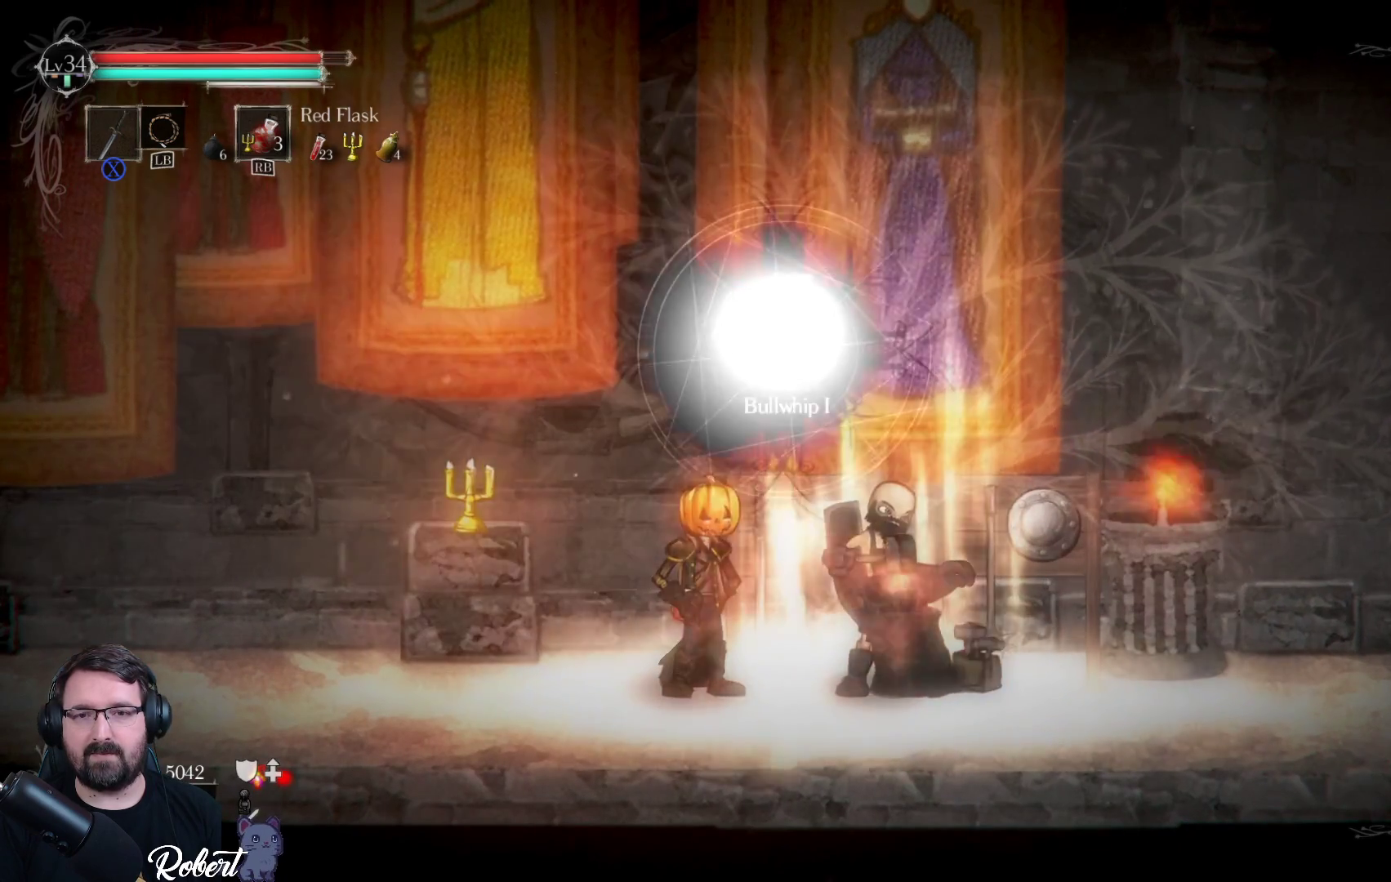
{"buttons": [], "left_stick": "center", "right_stick": "center", "events": []}
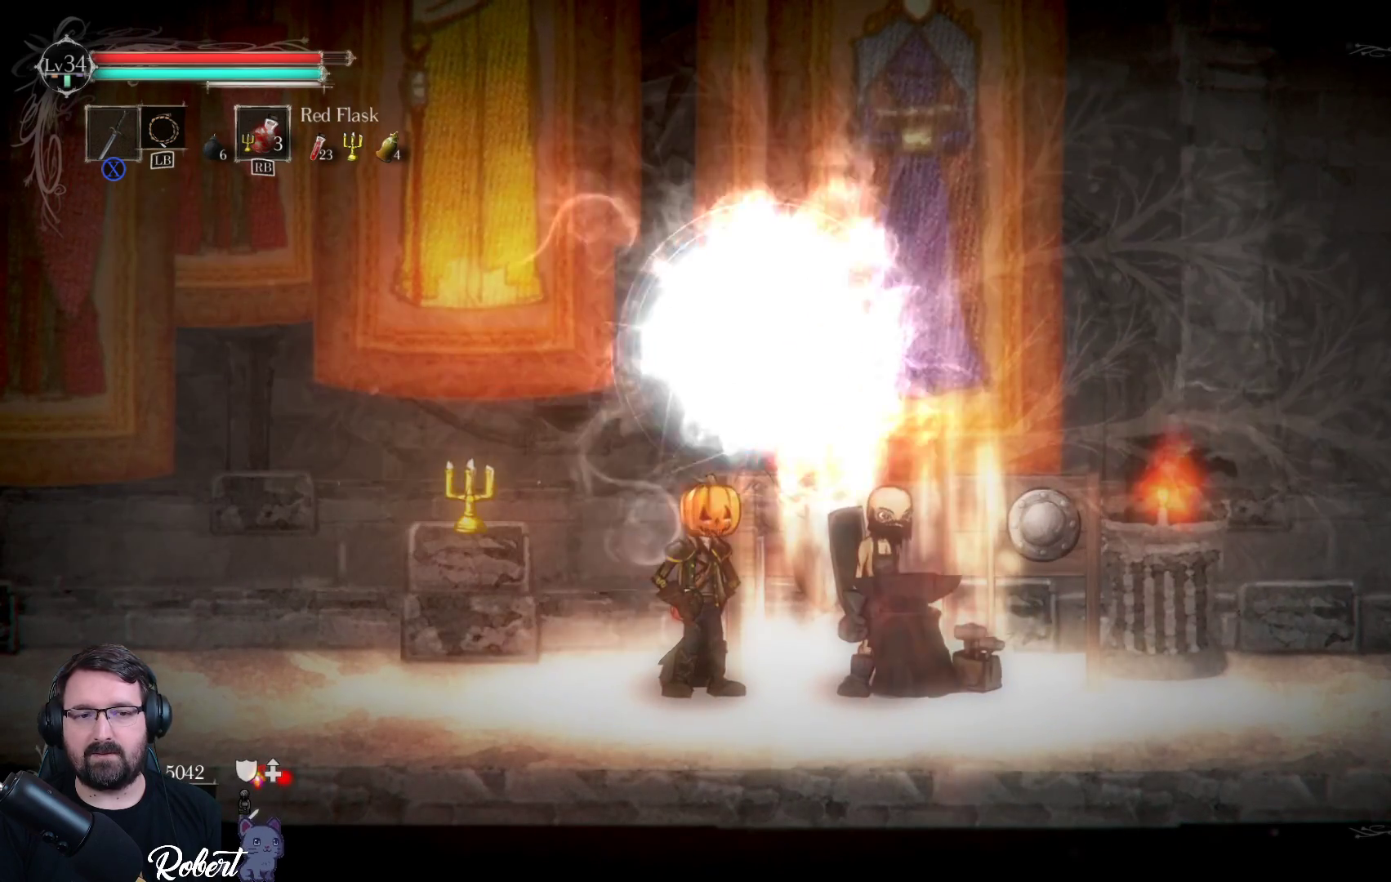
{"buttons": [], "left_stick": "center", "right_stick": "center", "events": []}
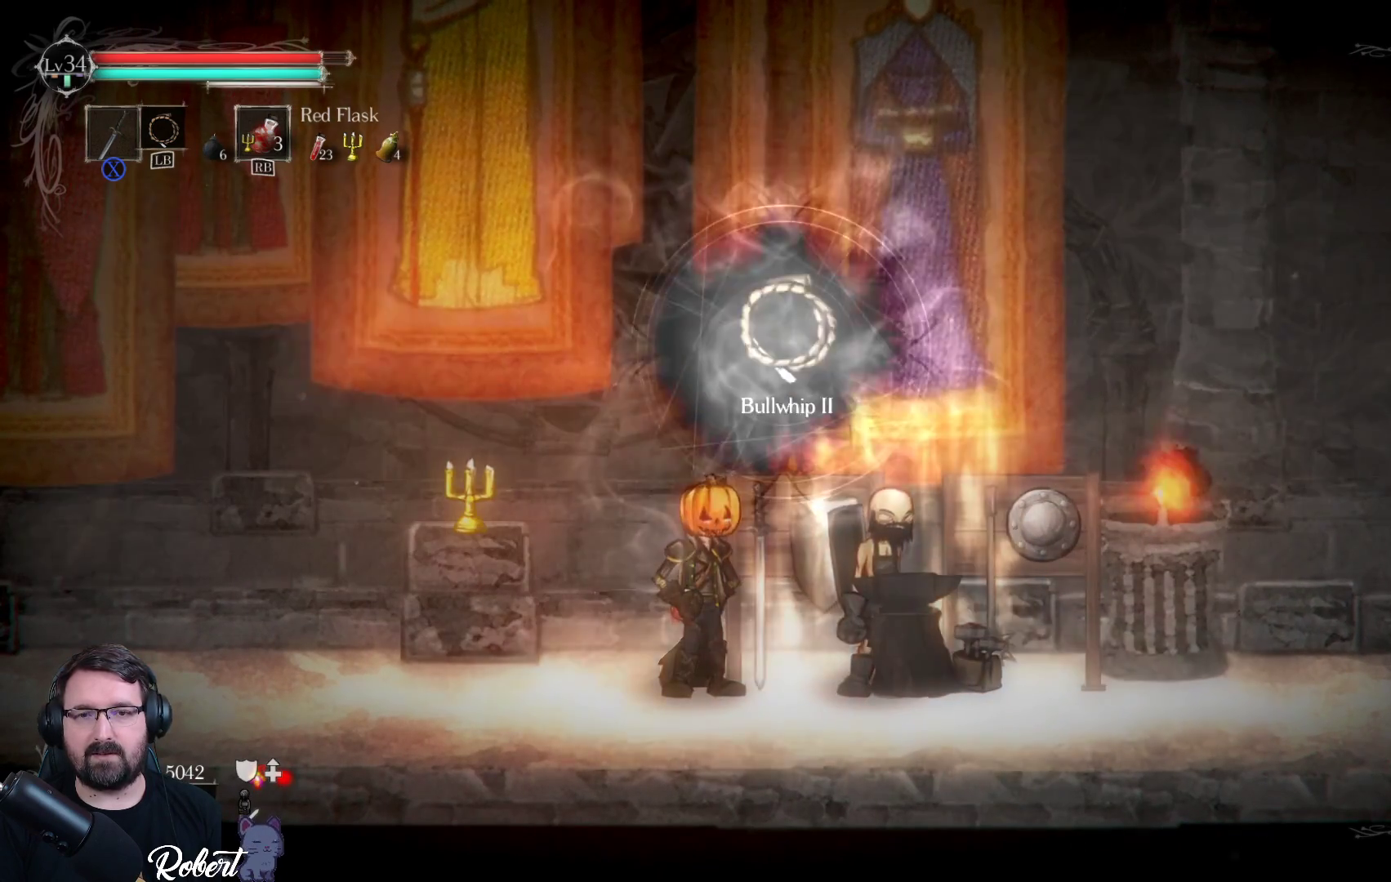
{"buttons": [], "left_stick": "center", "right_stick": "center", "events": [[167, "A", "down"], [267, "A", "up"]]}
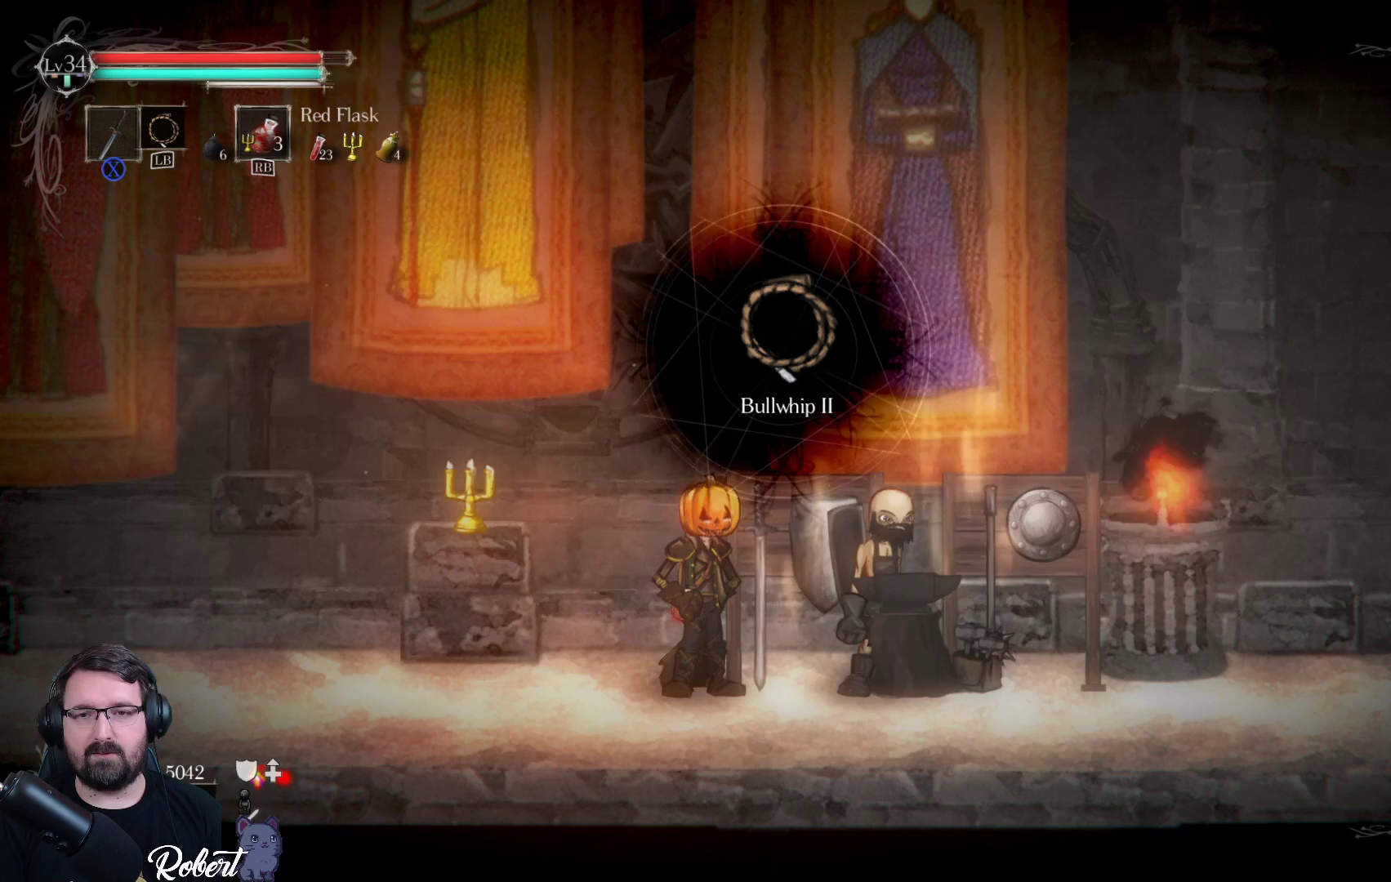
{"buttons": [], "left_stick": "center", "right_stick": "center", "events": []}
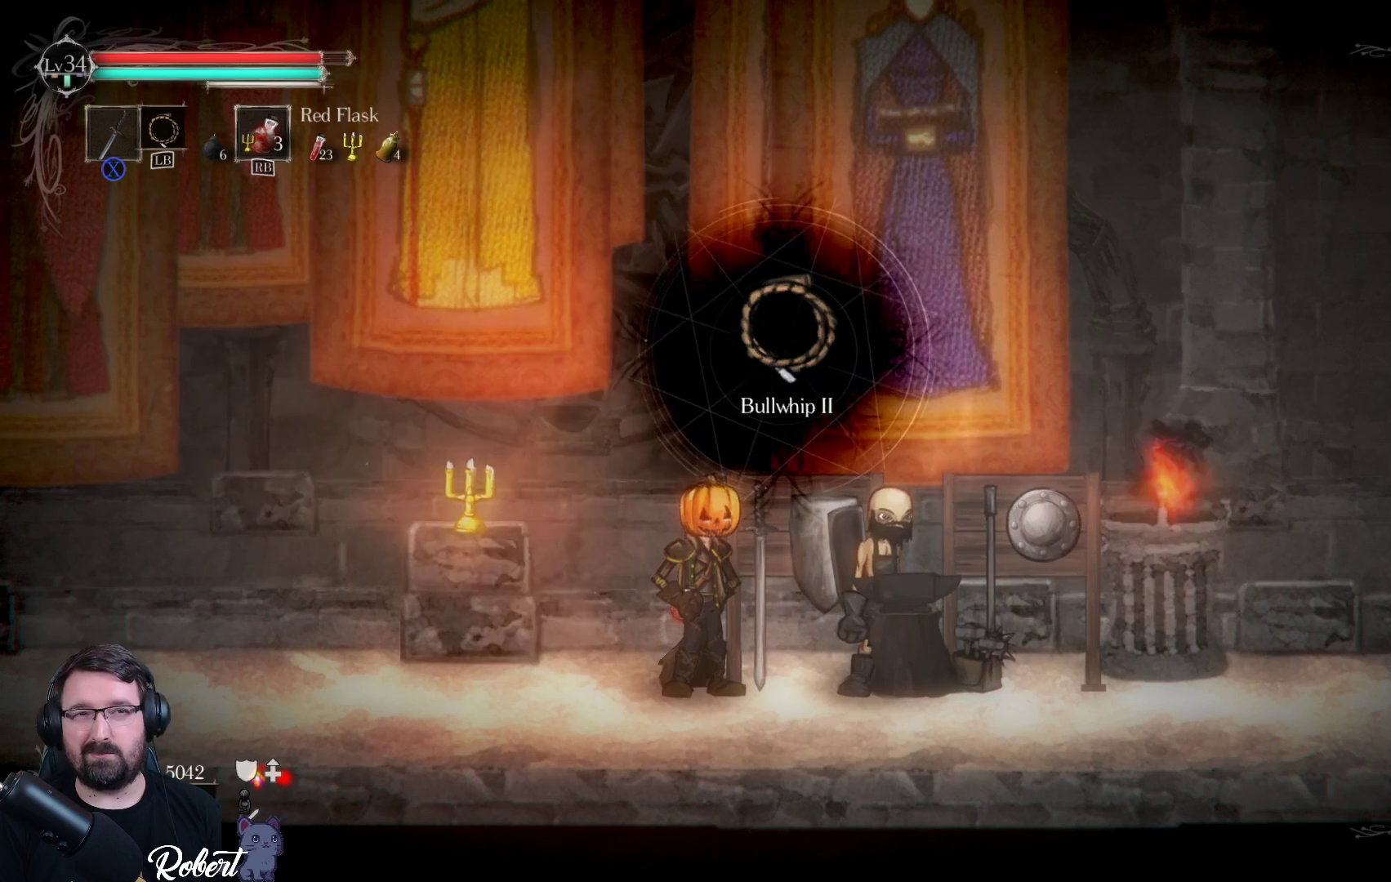
{"buttons": [], "left_stick": "center", "right_stick": "center", "events": []}
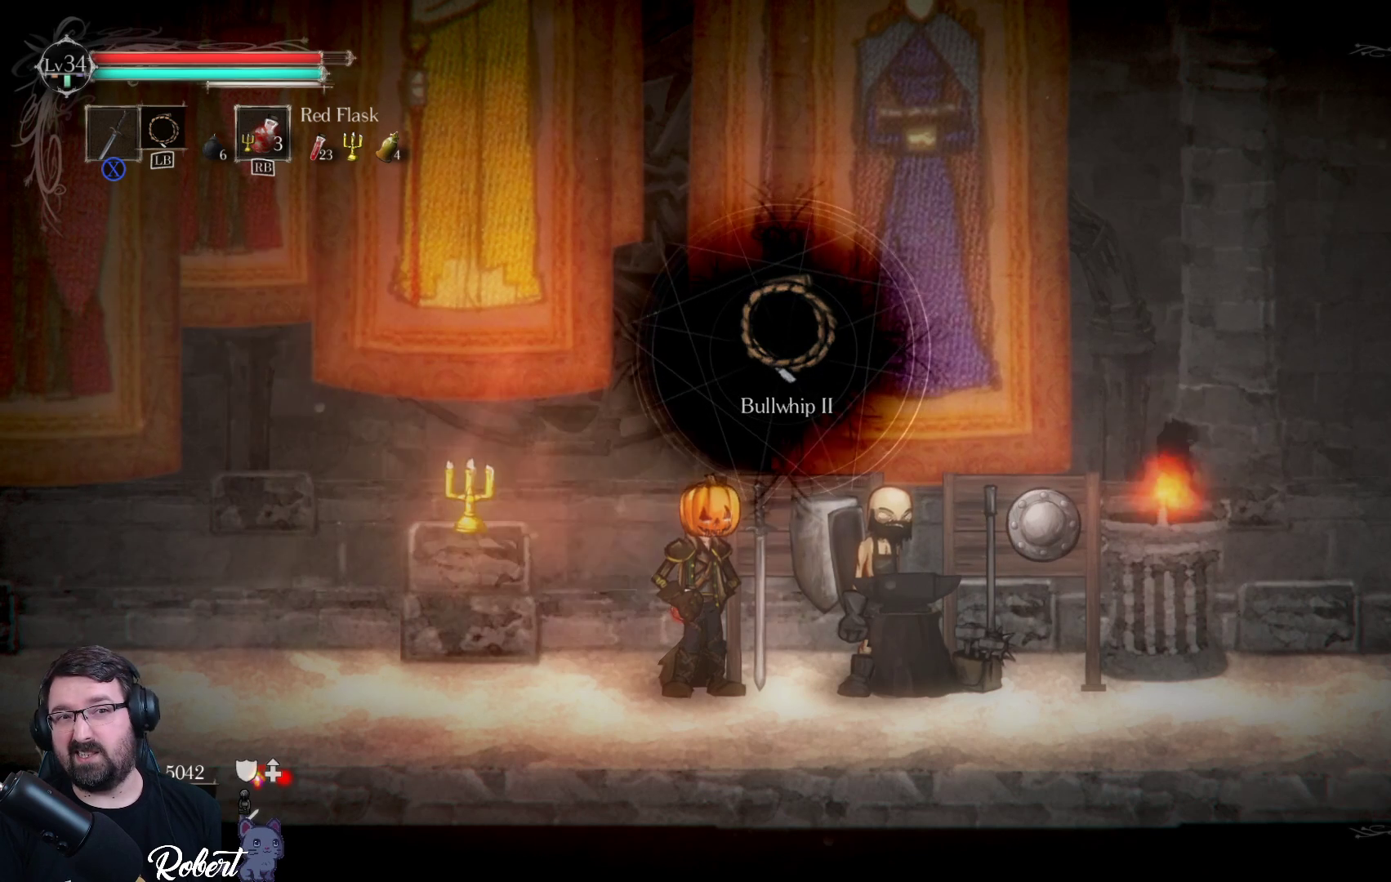
{"buttons": [], "left_stick": "center", "right_stick": "center", "events": []}
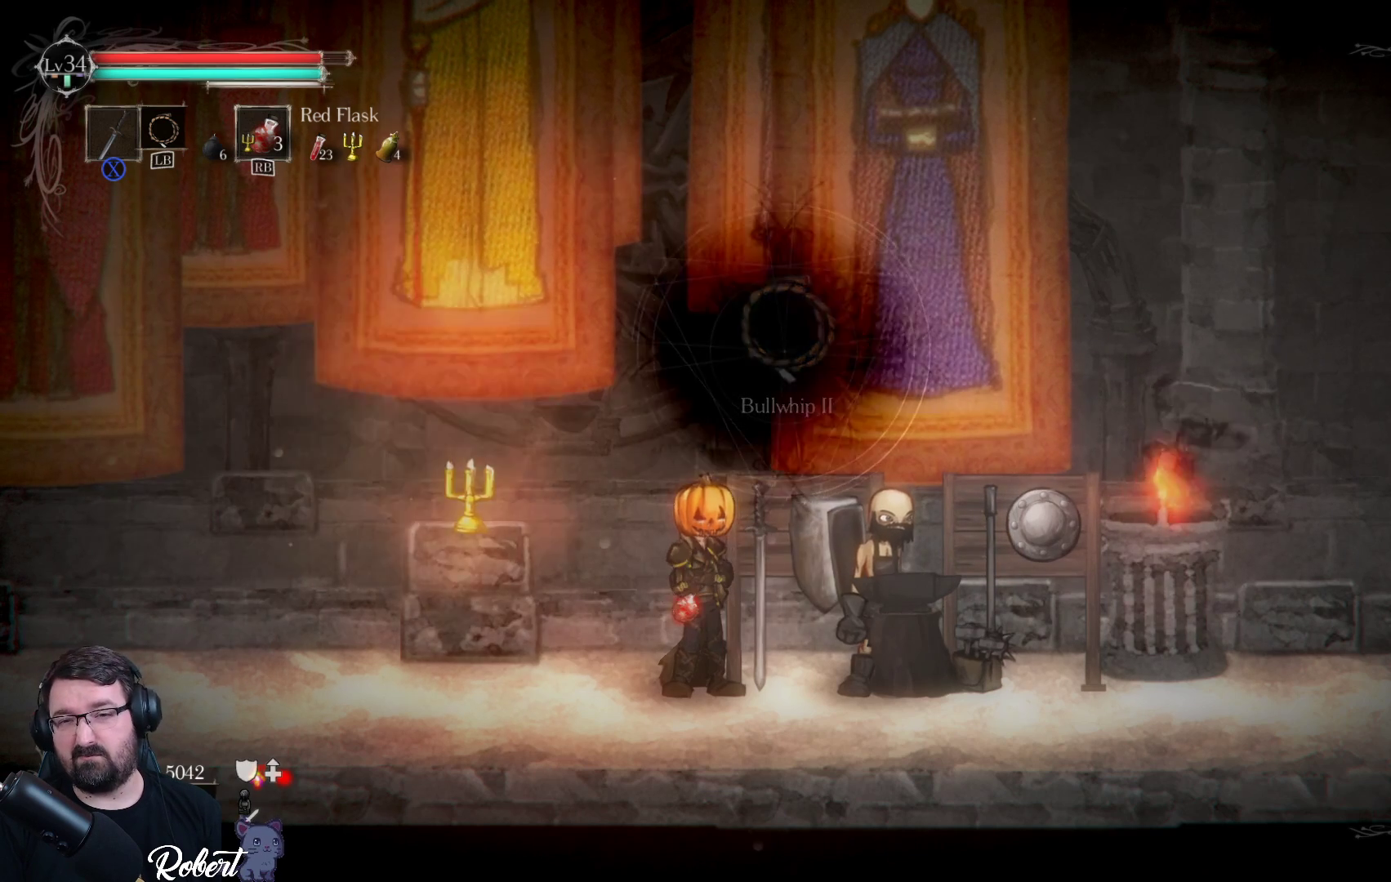
{"buttons": [], "left_stick": "center", "right_stick": "center", "events": []}
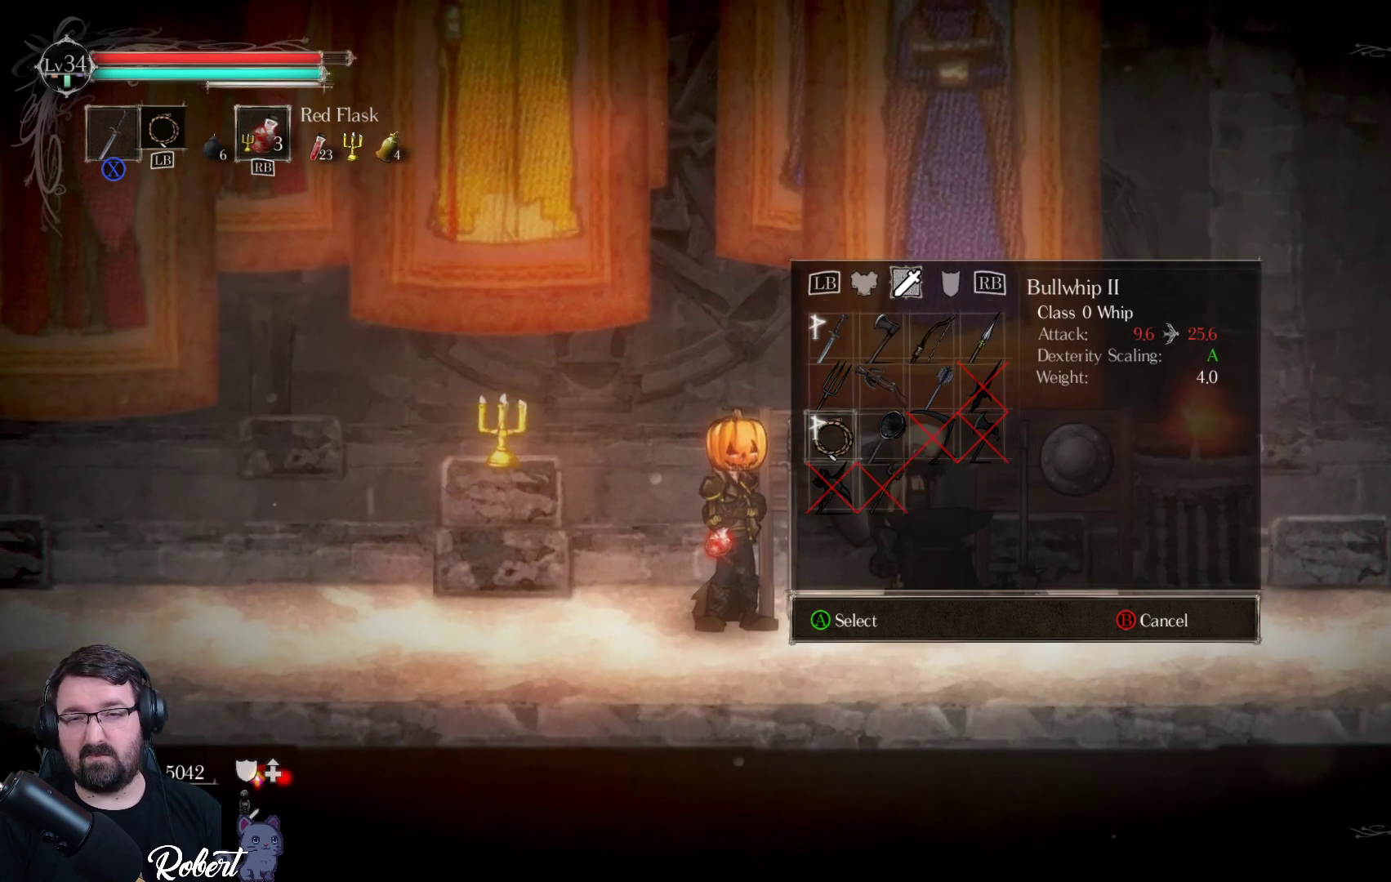
{"buttons": [], "left_stick": "center", "right_stick": "center", "events": []}